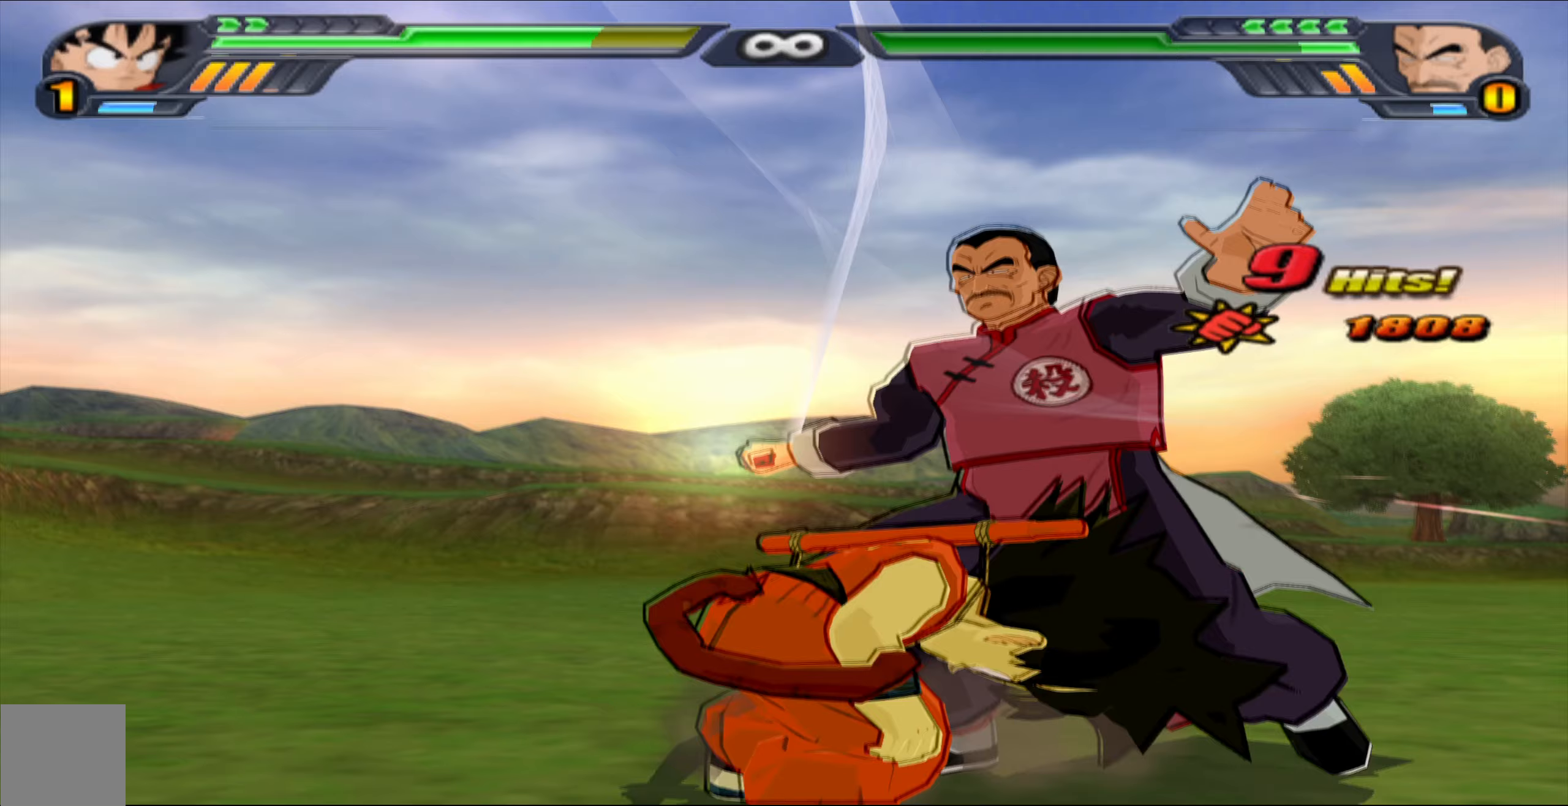
Gameplay with a controller (Xbox layout); each line is a JSON object with the inputs held at the frame after it. "events" lists button and stick changes between this image and that frame as [ms after this image, input, new state], when the widget could be followed in between.
{"buttons": ["DPAD_UP"], "left_stick": "center", "right_stick": "center", "events": [[100, "B", "up"], [183, "B", "down"], [283, "B", "up"], [367, "B", "down"], [467, "B", "up"]]}
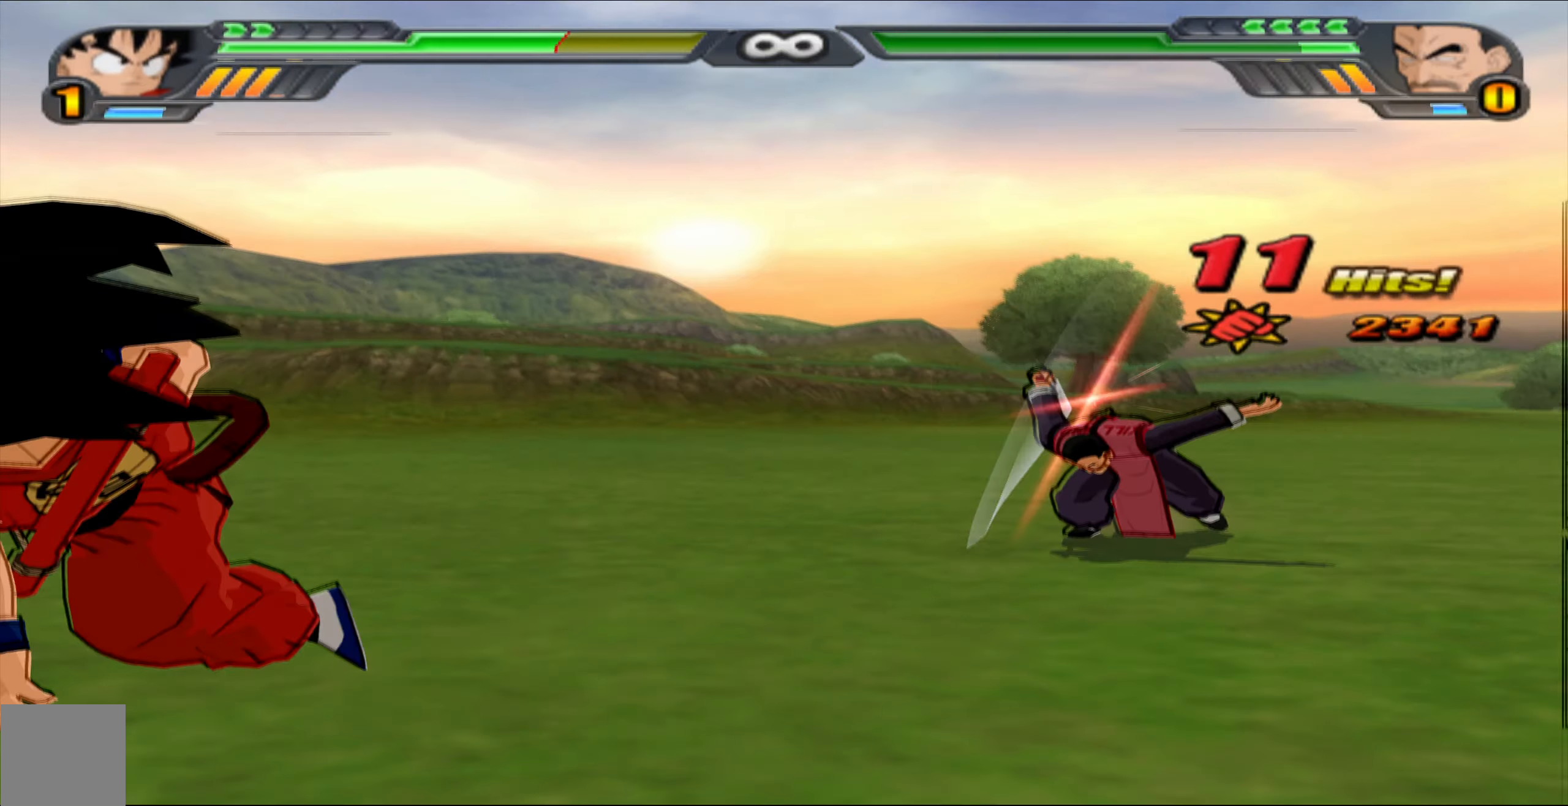
{"buttons": [], "left_stick": "center", "right_stick": "center", "events": [[33, "B", "down"], [150, "B", "up"], [217, "B", "down"], [233, "DPAD_UP", "up"], [317, "B", "up"], [417, "B", "down"], [500, "B", "up"]]}
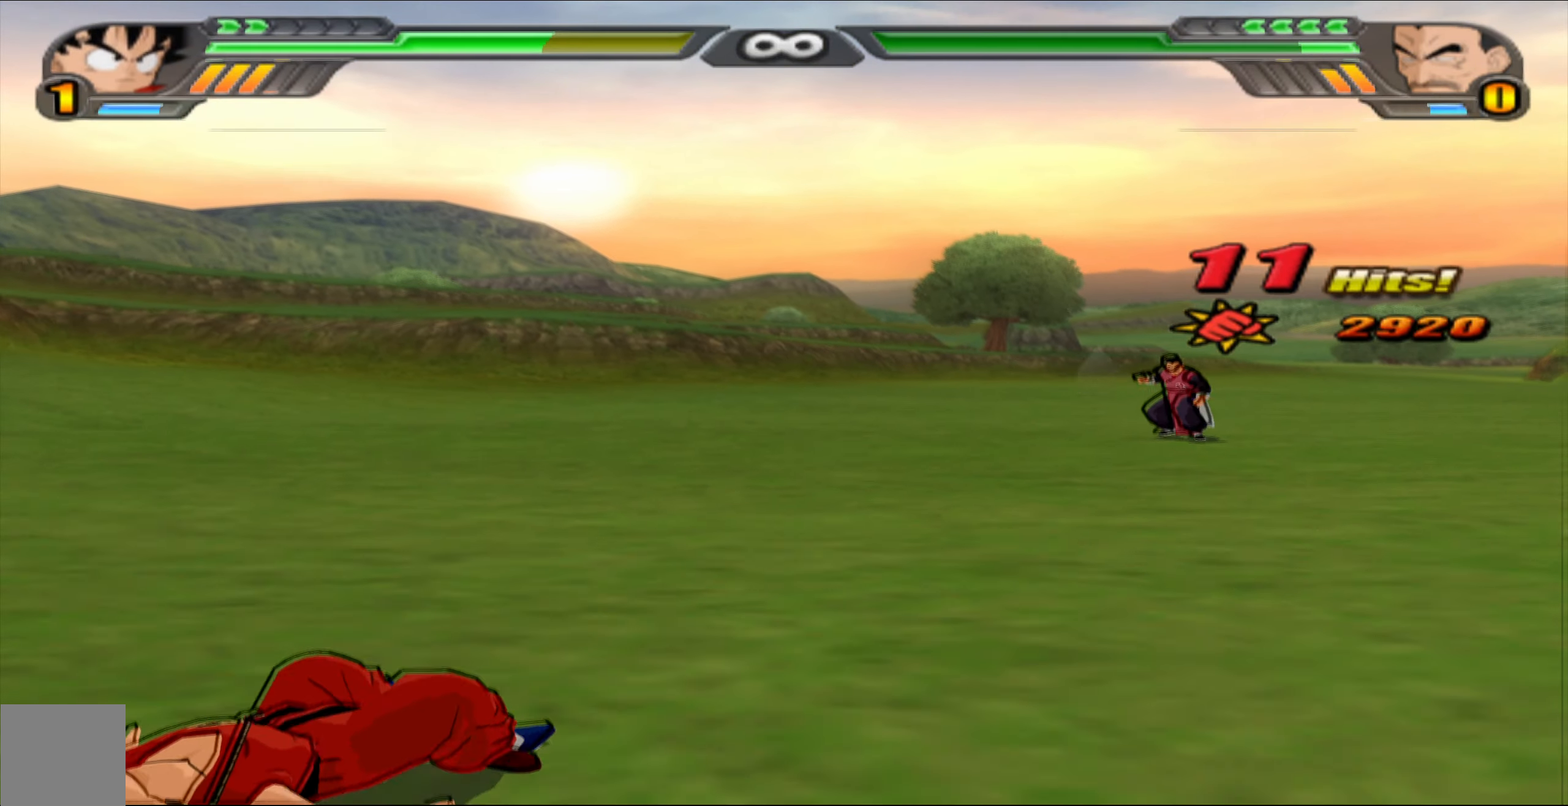
{"buttons": ["B"], "left_stick": "center", "right_stick": "center", "events": [[67, "B", "down"], [183, "B", "up"], [250, "B", "down"], [367, "B", "up"], [433, "B", "down"]]}
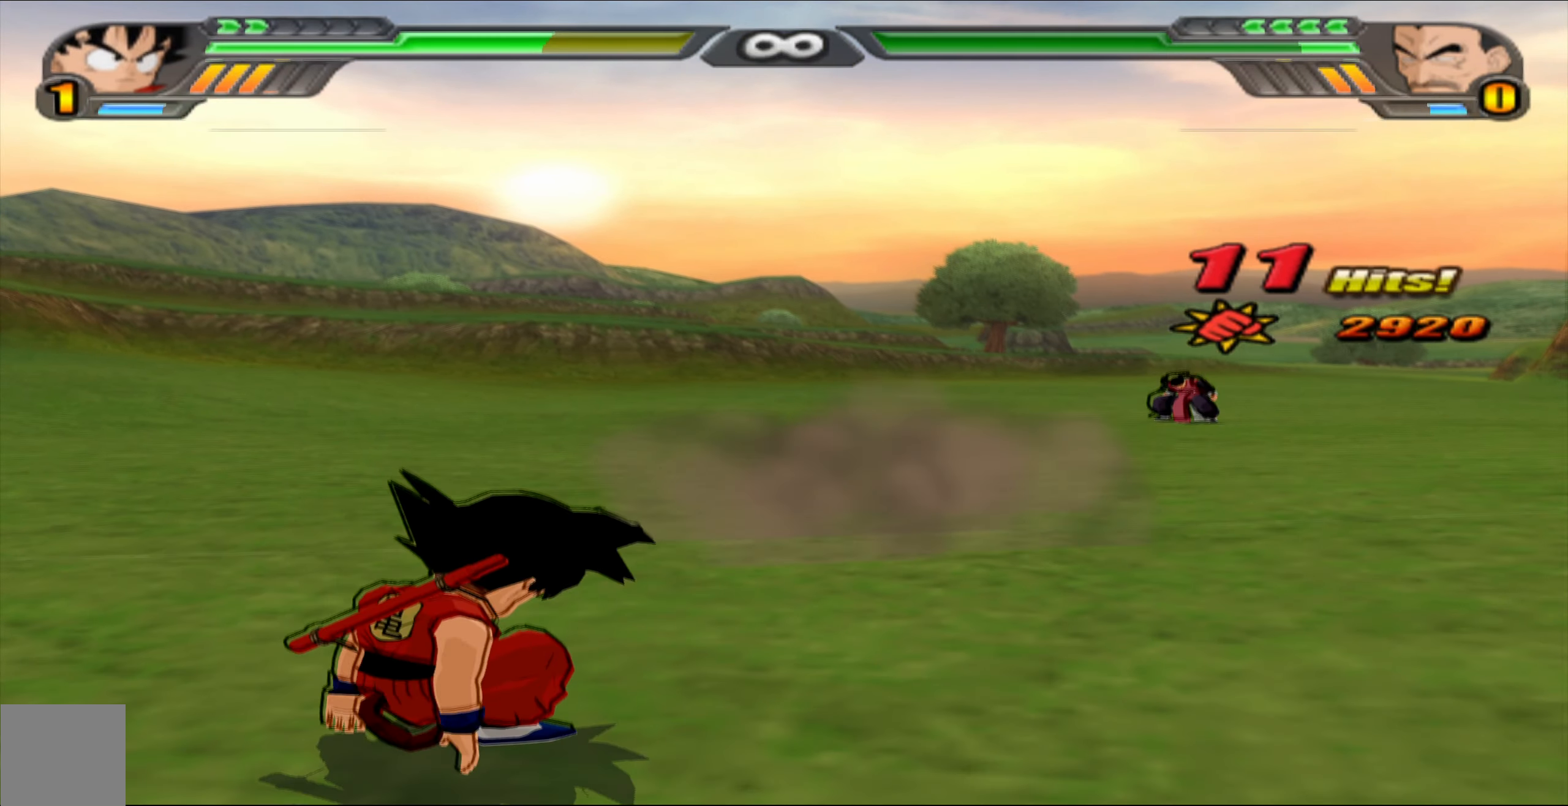
{"buttons": ["L2", "DPAD_UP"], "left_stick": "center", "right_stick": "center", "events": [[33, "B", "up"], [33, "L2", "down"], [233, "DPAD_UP", "down"], [250, "Y", "down"], [333, "Y", "up"], [400, "Y", "down"], [483, "Y", "up"]]}
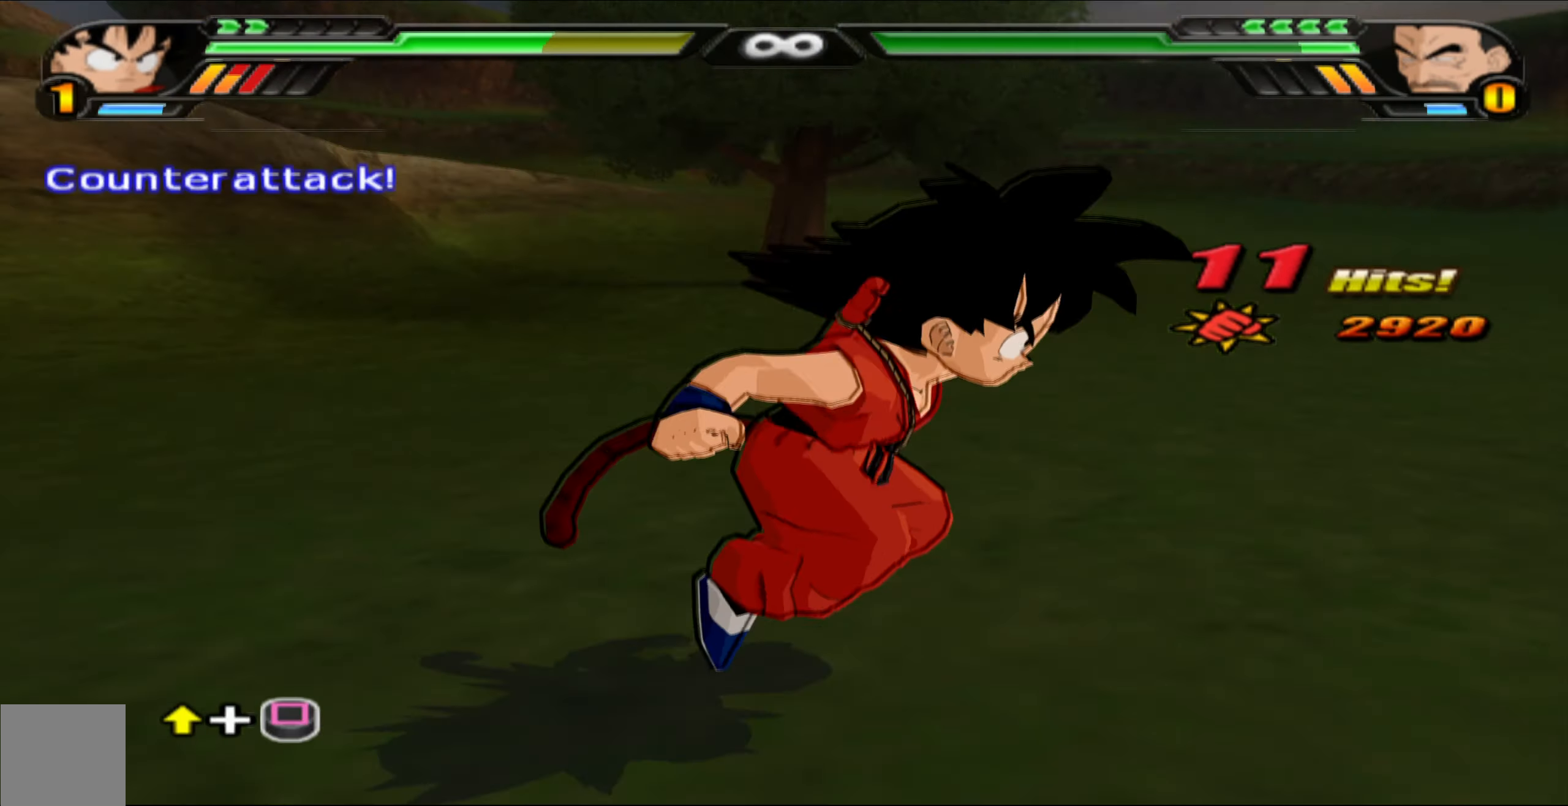
{"buttons": ["DPAD_UP"], "left_stick": "center", "right_stick": "center", "events": [[83, "X", "down"], [150, "X", "up"], [250, "L2", "up"], [250, "X", "down"], [333, "X", "up"], [417, "X", "down"], [500, "X", "up"]]}
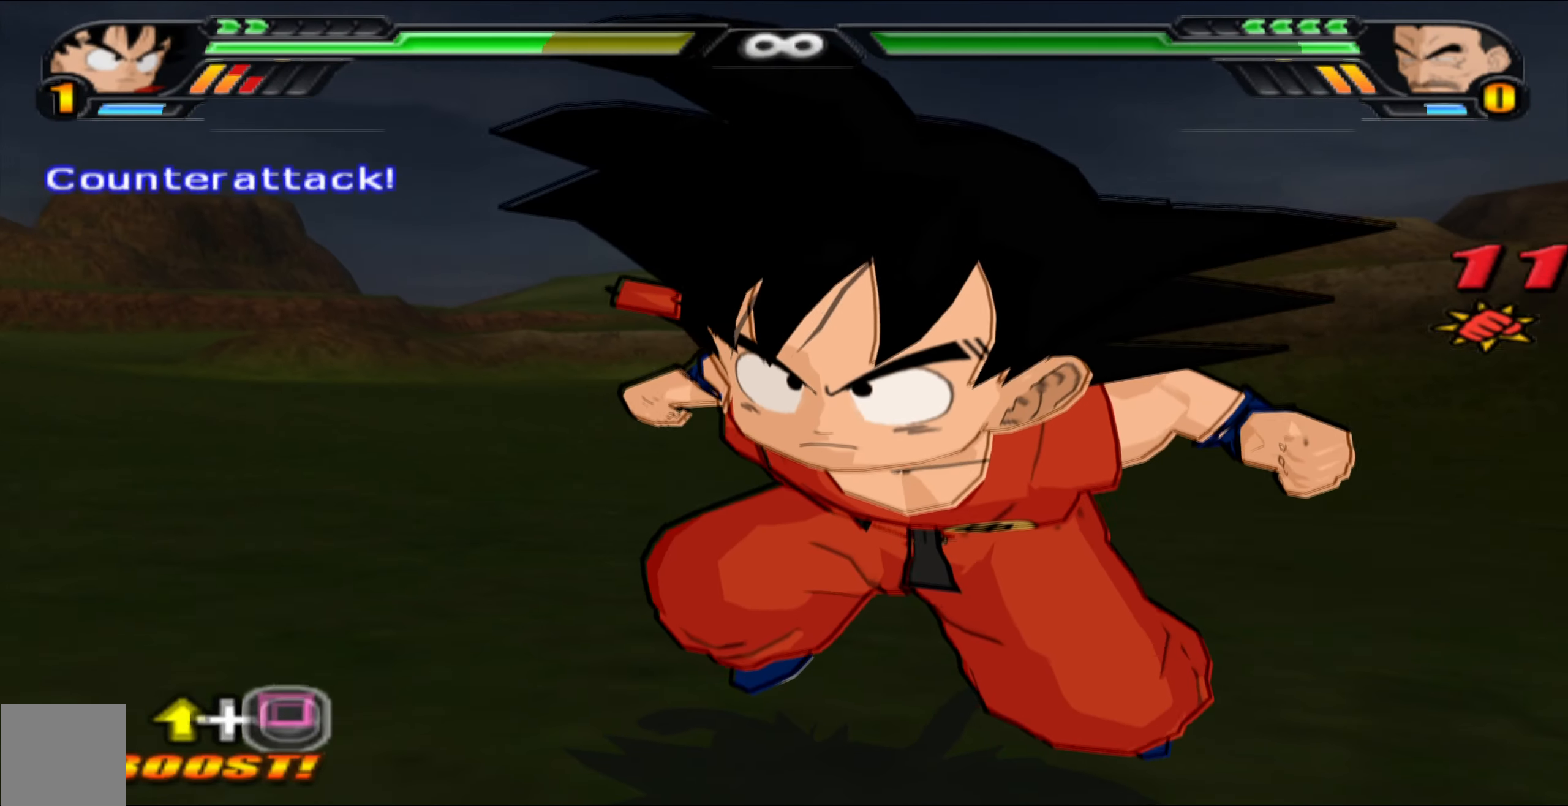
{"buttons": [], "left_stick": "center", "right_stick": "center", "events": [[50, "DPAD_UP", "up"], [83, "X", "down"], [150, "X", "up"]]}
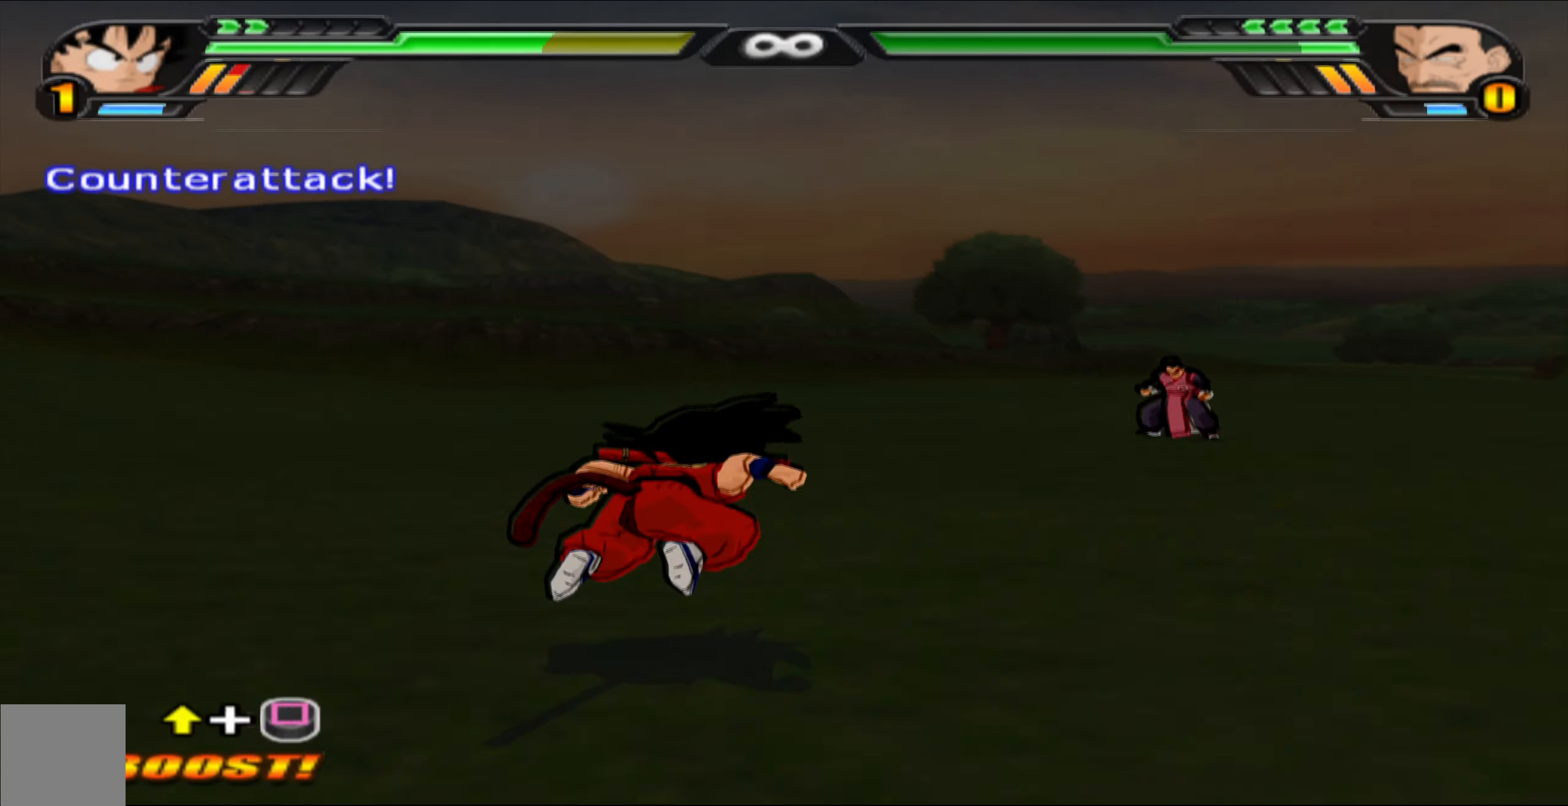
{"buttons": ["B"], "left_stick": "center", "right_stick": "center", "events": [[300, "B", "down"], [383, "B", "up"], [433, "B", "down"]]}
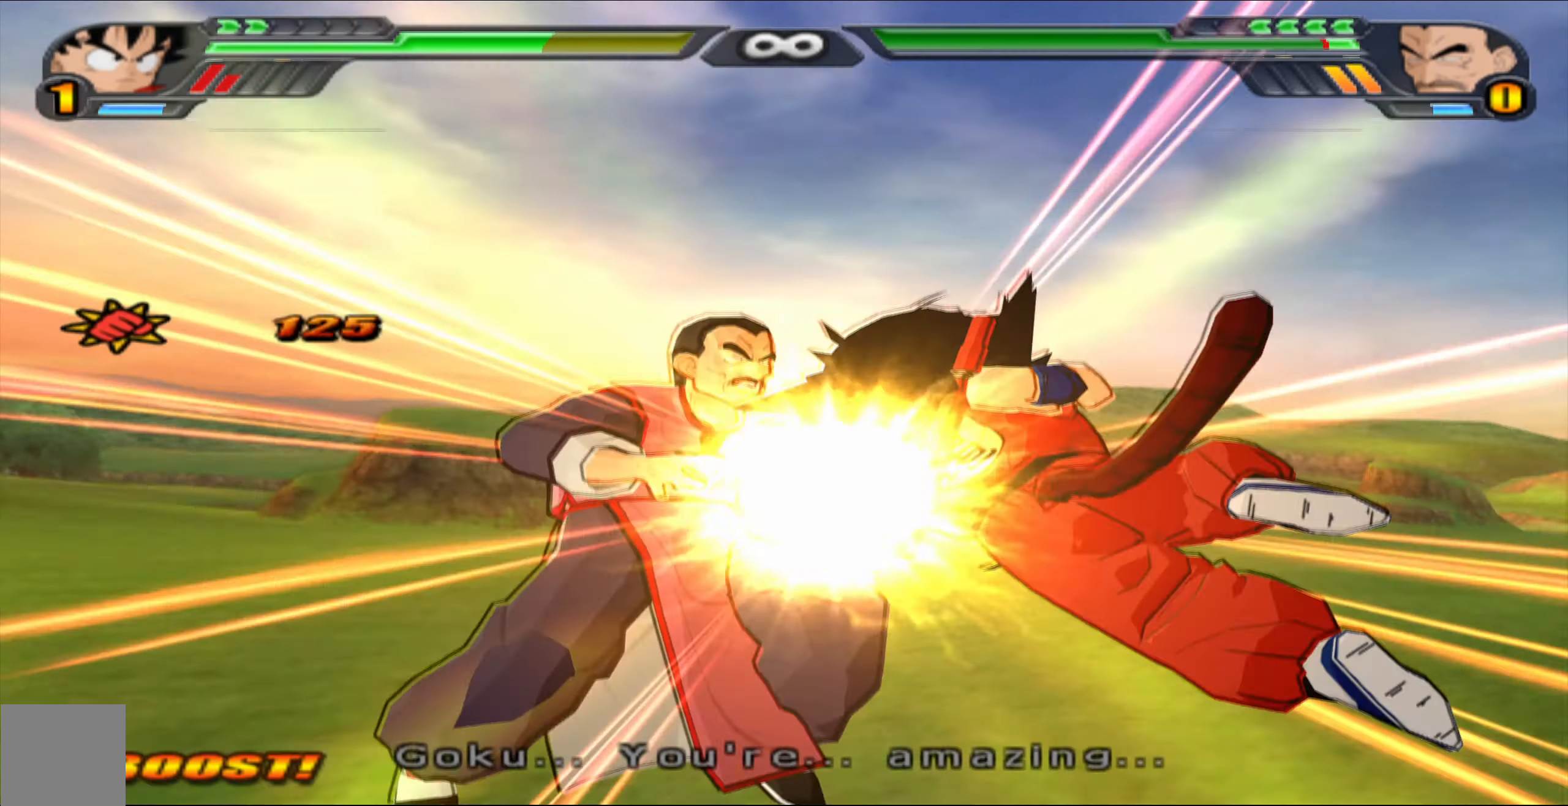
{"buttons": [], "left_stick": "center", "right_stick": "center", "events": [[67, "B", "up"], [183, "B", "down"], [217, "B", "up"]]}
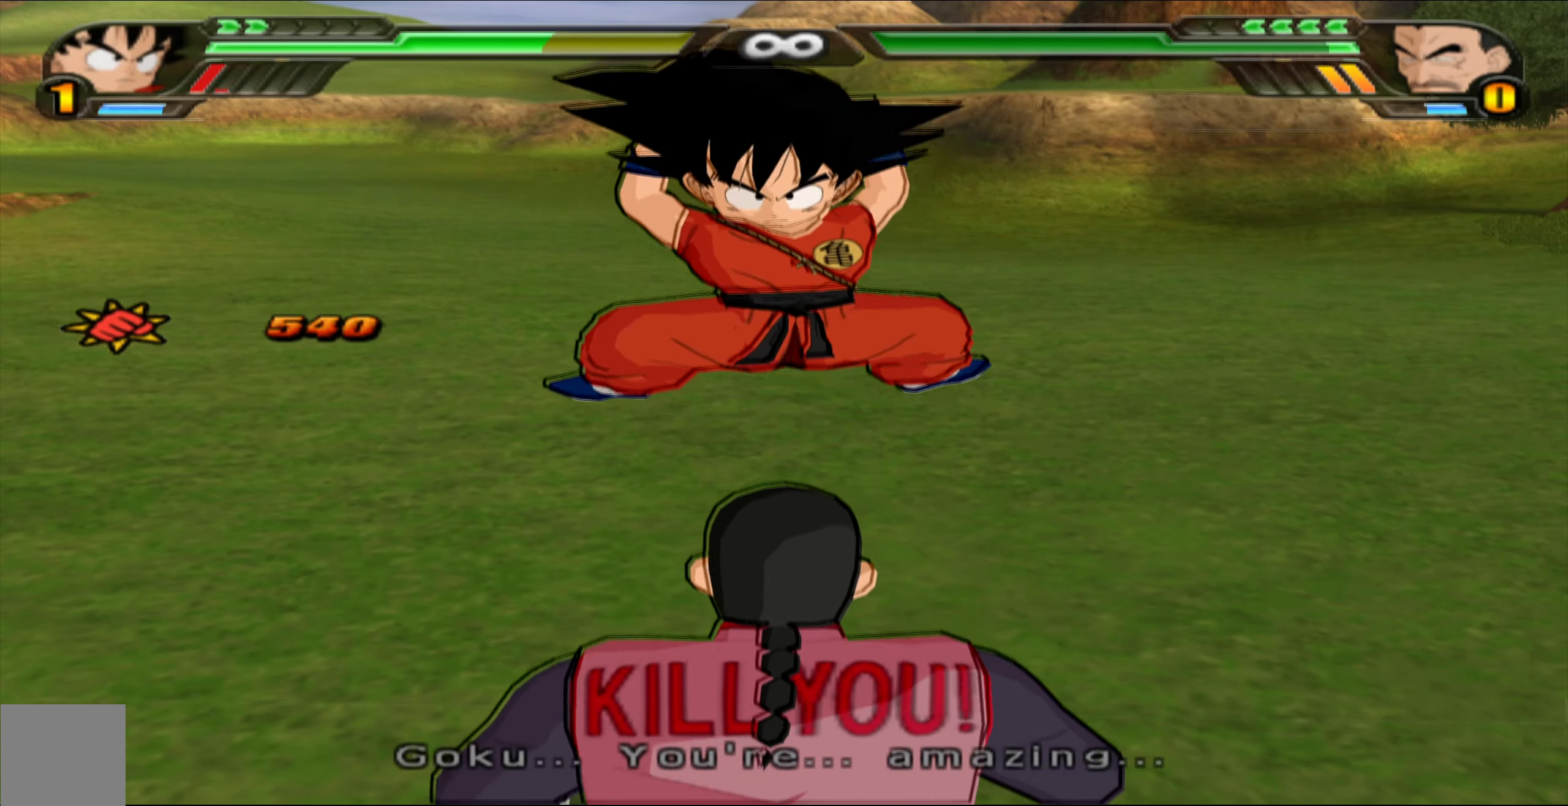
{"buttons": [], "left_stick": "center", "right_stick": "center", "events": []}
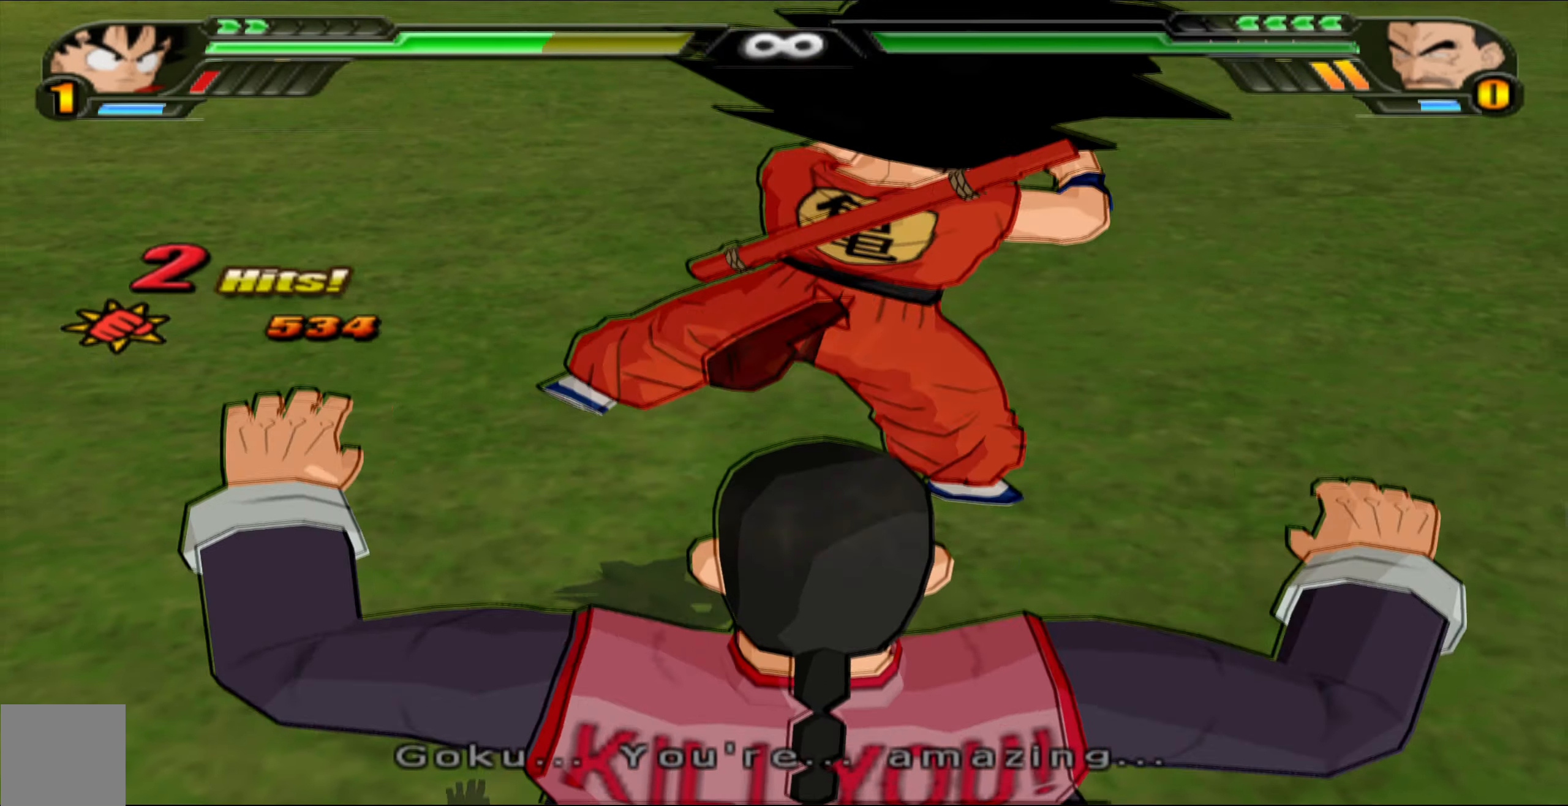
{"buttons": [], "left_stick": "center", "right_stick": "center", "events": []}
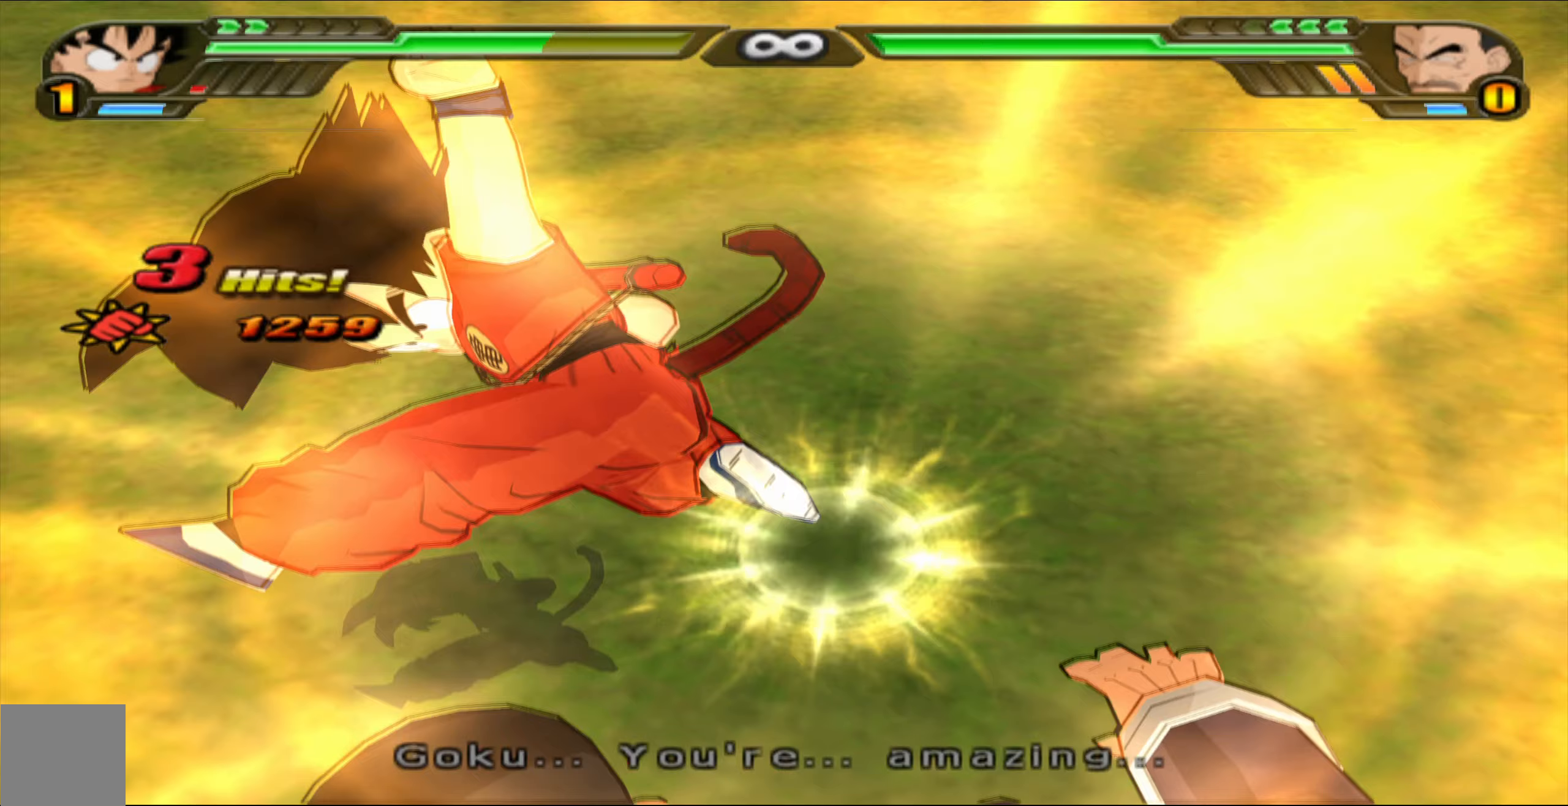
{"buttons": [], "left_stick": "center", "right_stick": "center", "events": []}
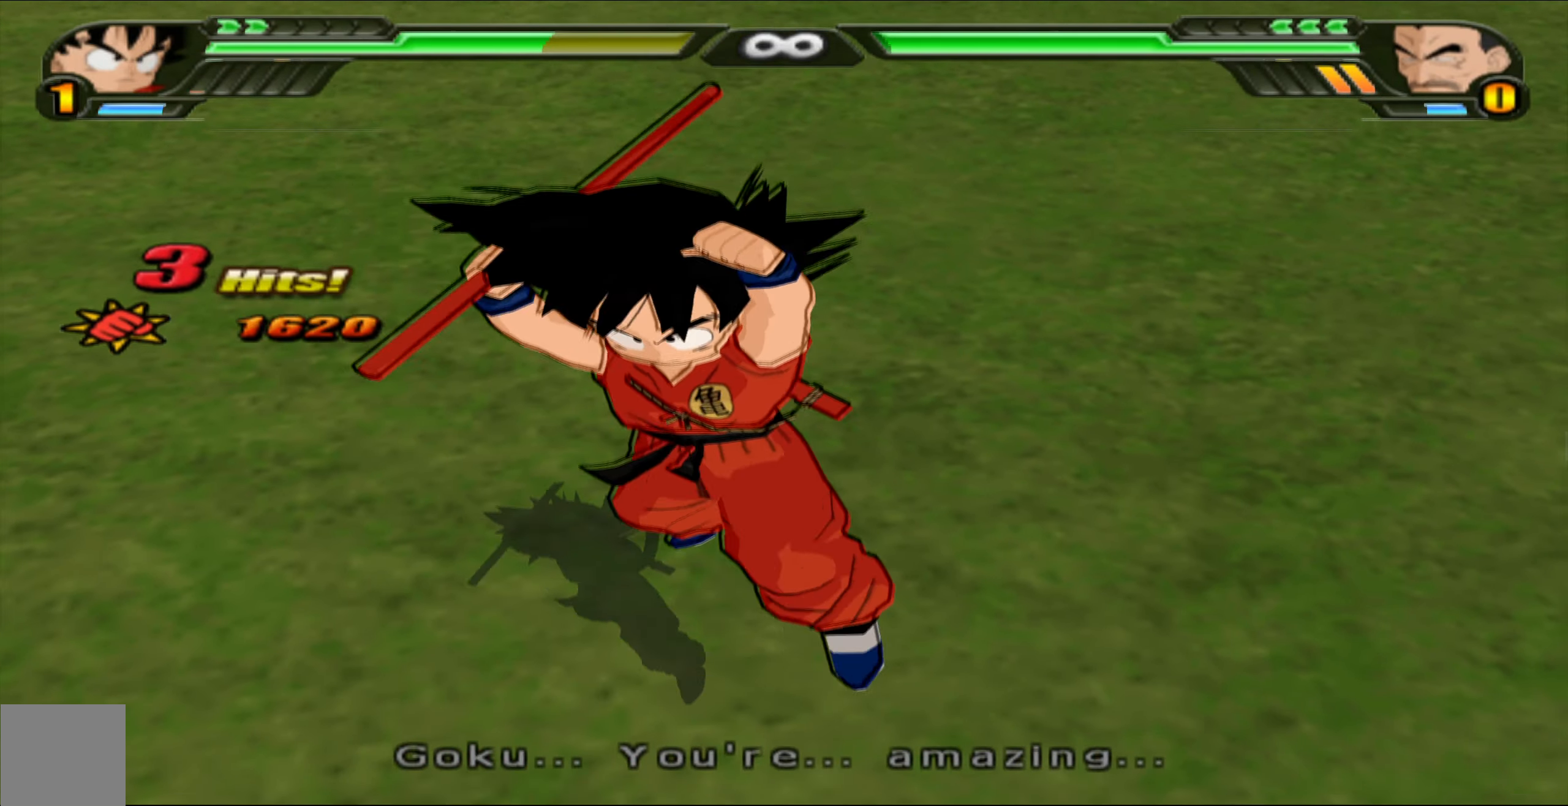
{"buttons": [], "left_stick": "center", "right_stick": "center", "events": []}
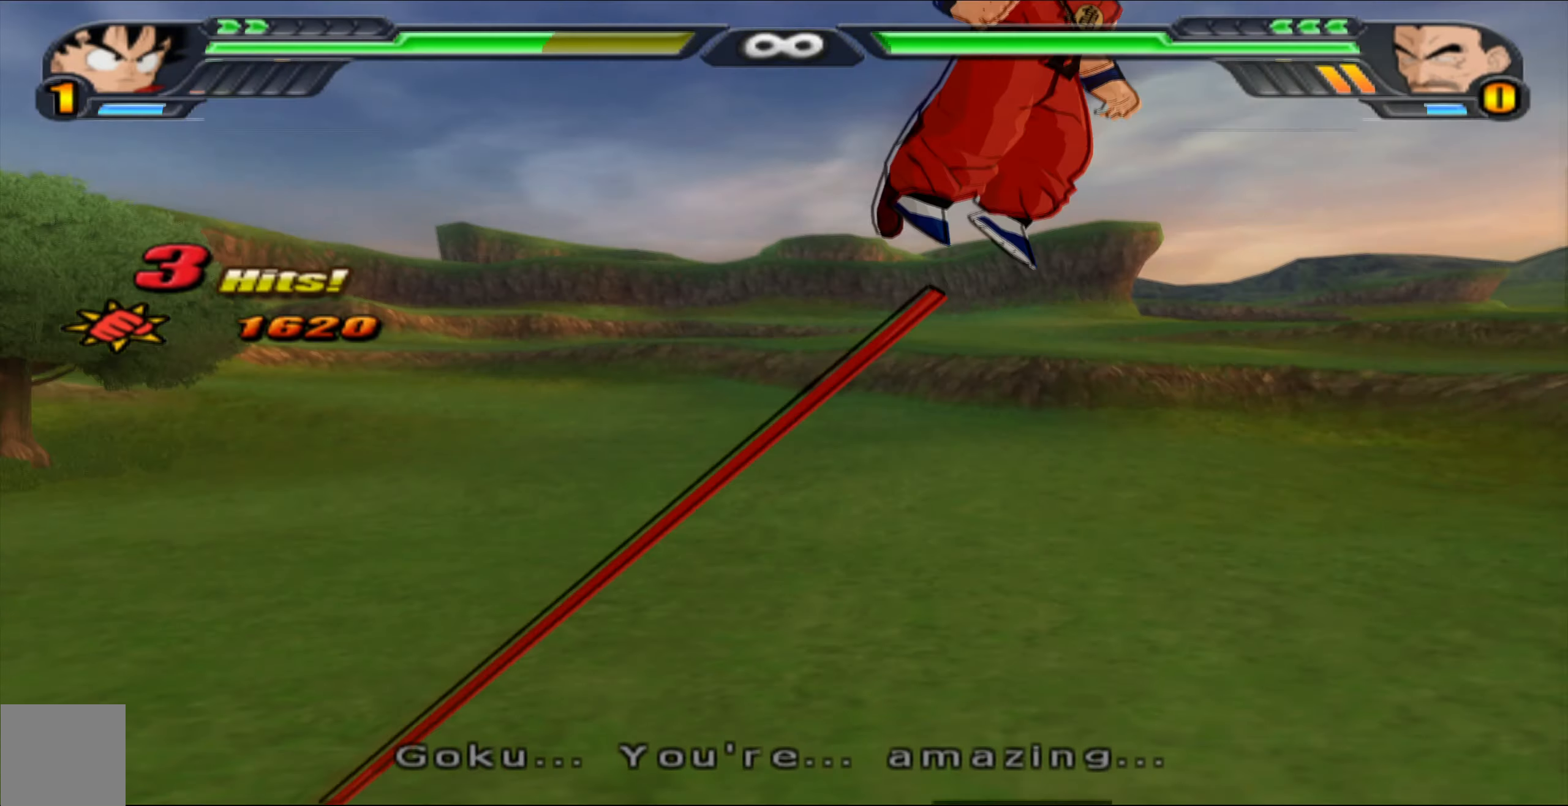
{"buttons": [], "left_stick": "center", "right_stick": "center", "events": []}
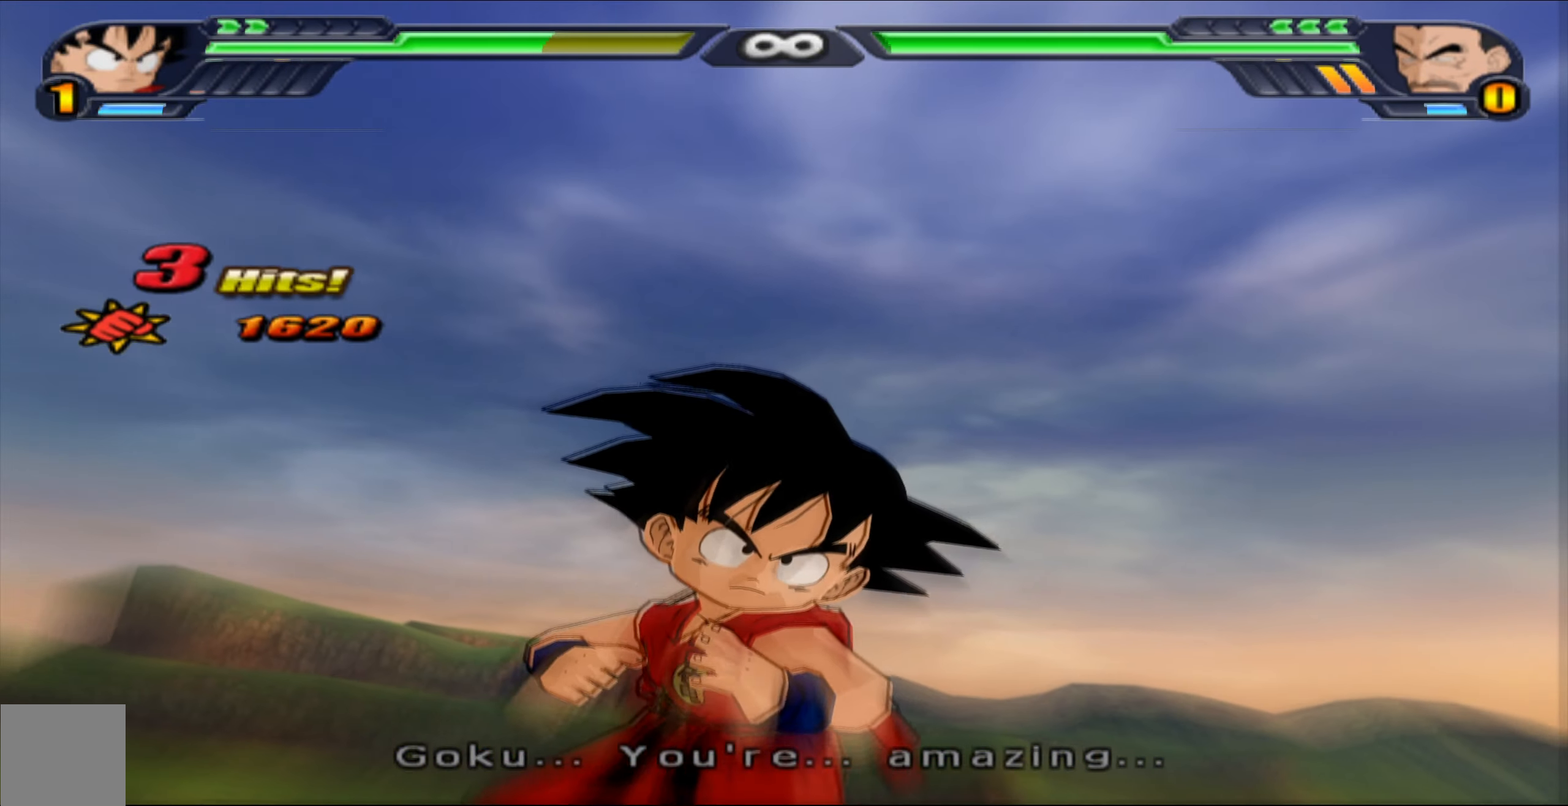
{"buttons": [], "left_stick": "center", "right_stick": "center", "events": []}
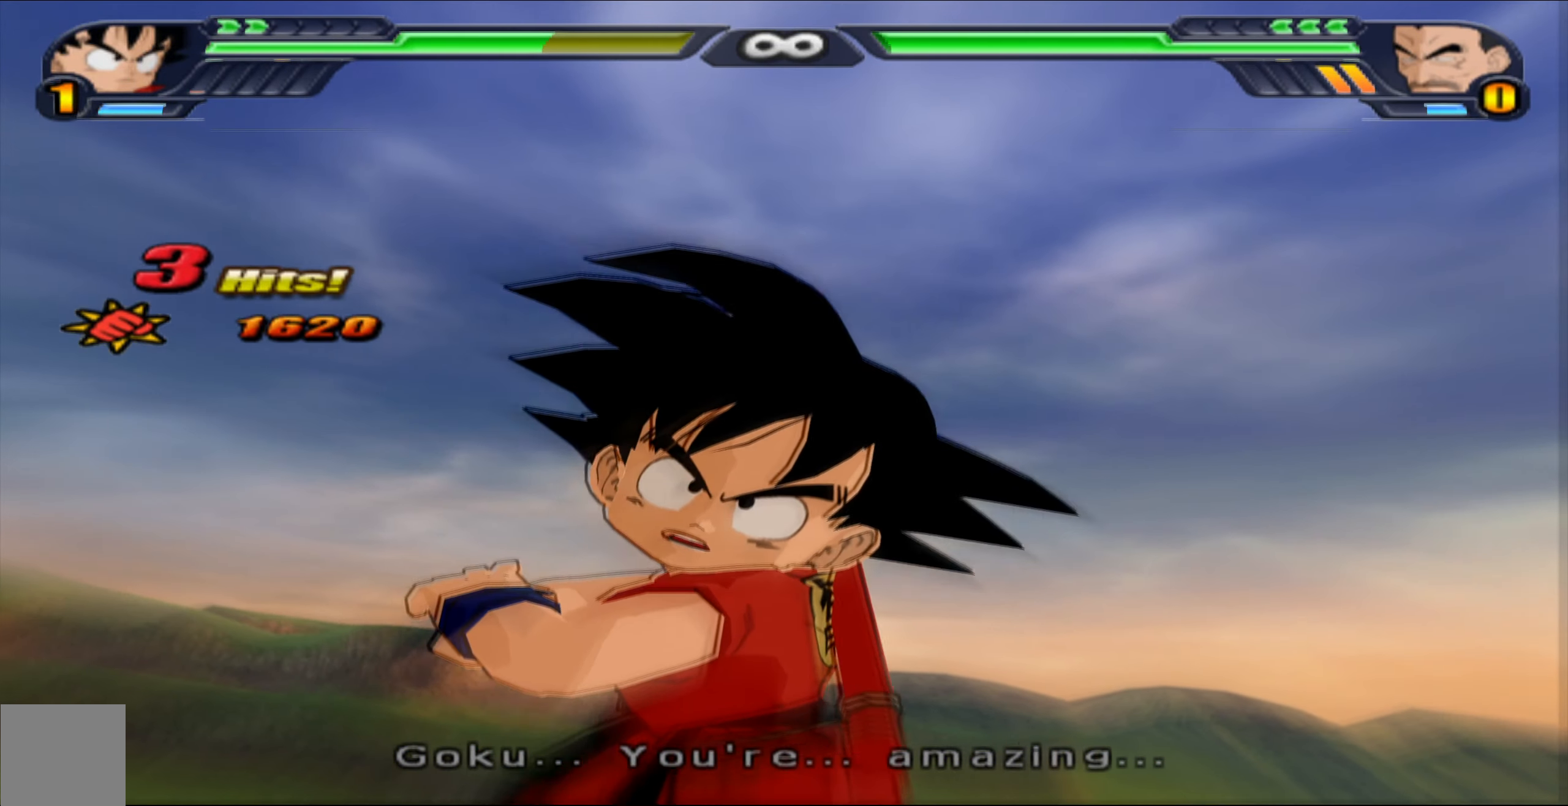
{"buttons": [], "left_stick": "center", "right_stick": "center", "events": []}
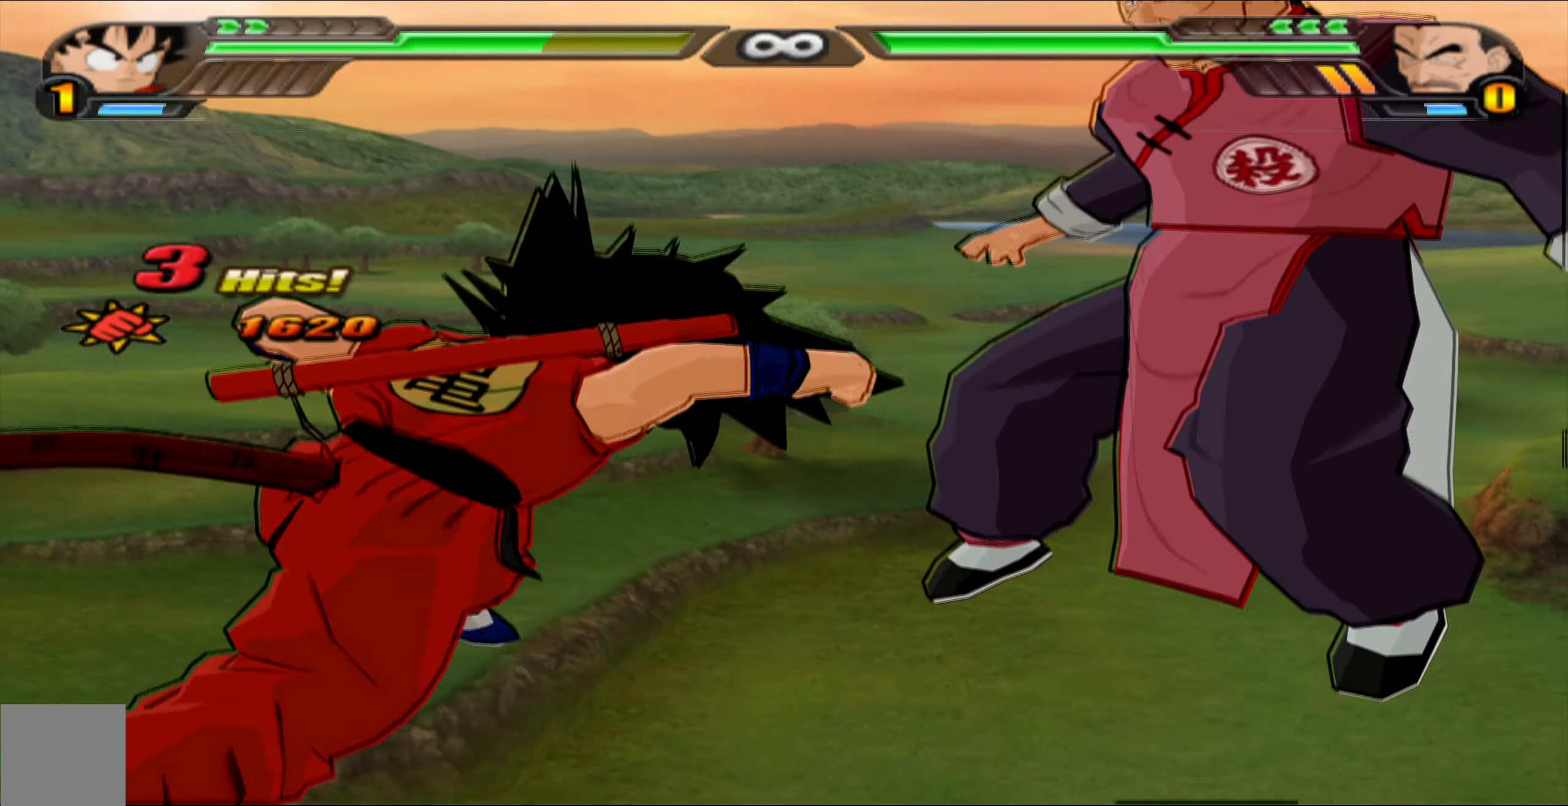
{"buttons": [], "left_stick": "center", "right_stick": "center", "events": []}
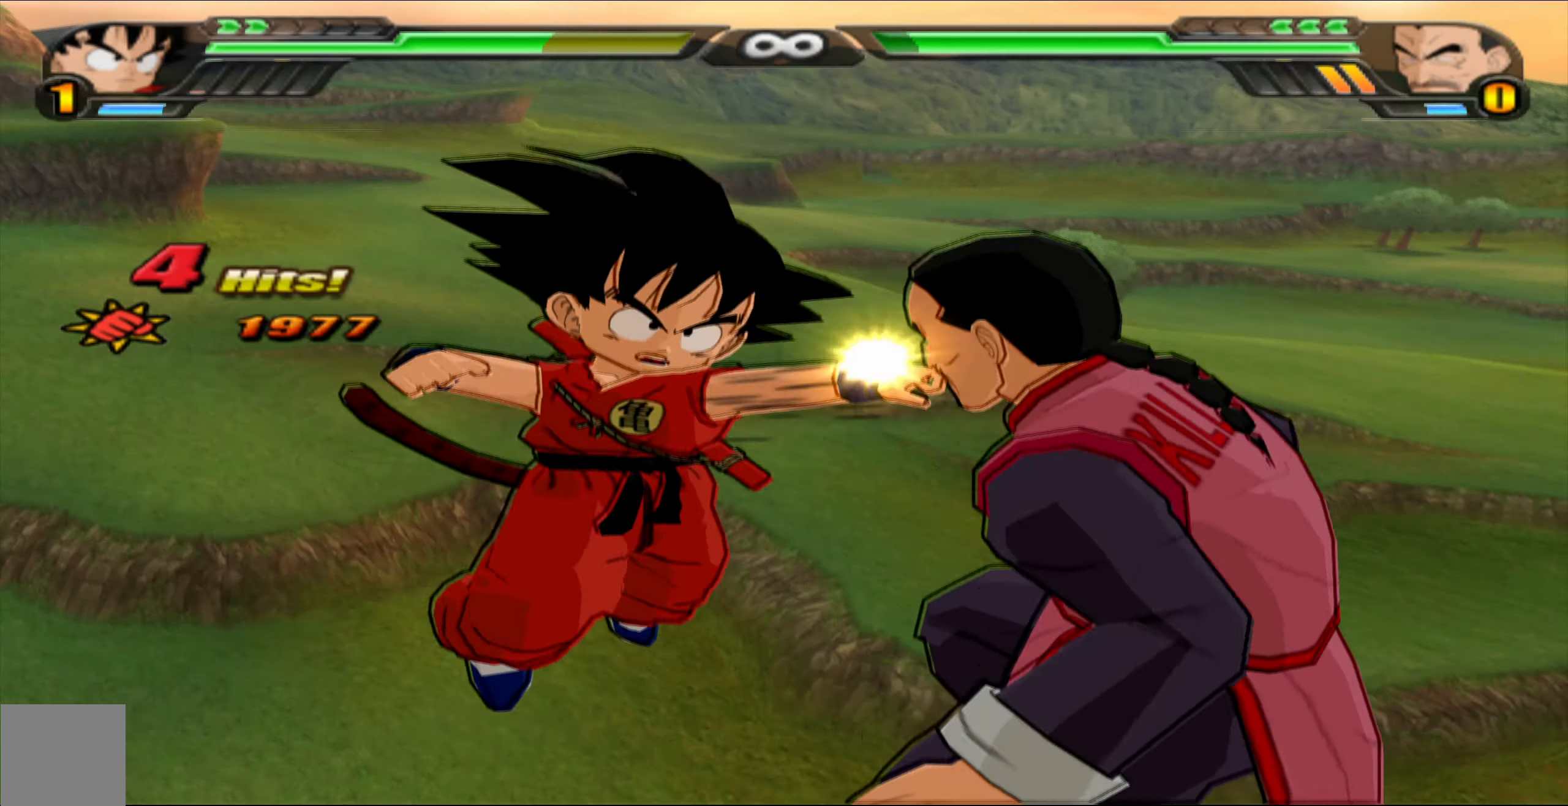
{"buttons": [], "left_stick": "center", "right_stick": "center", "events": []}
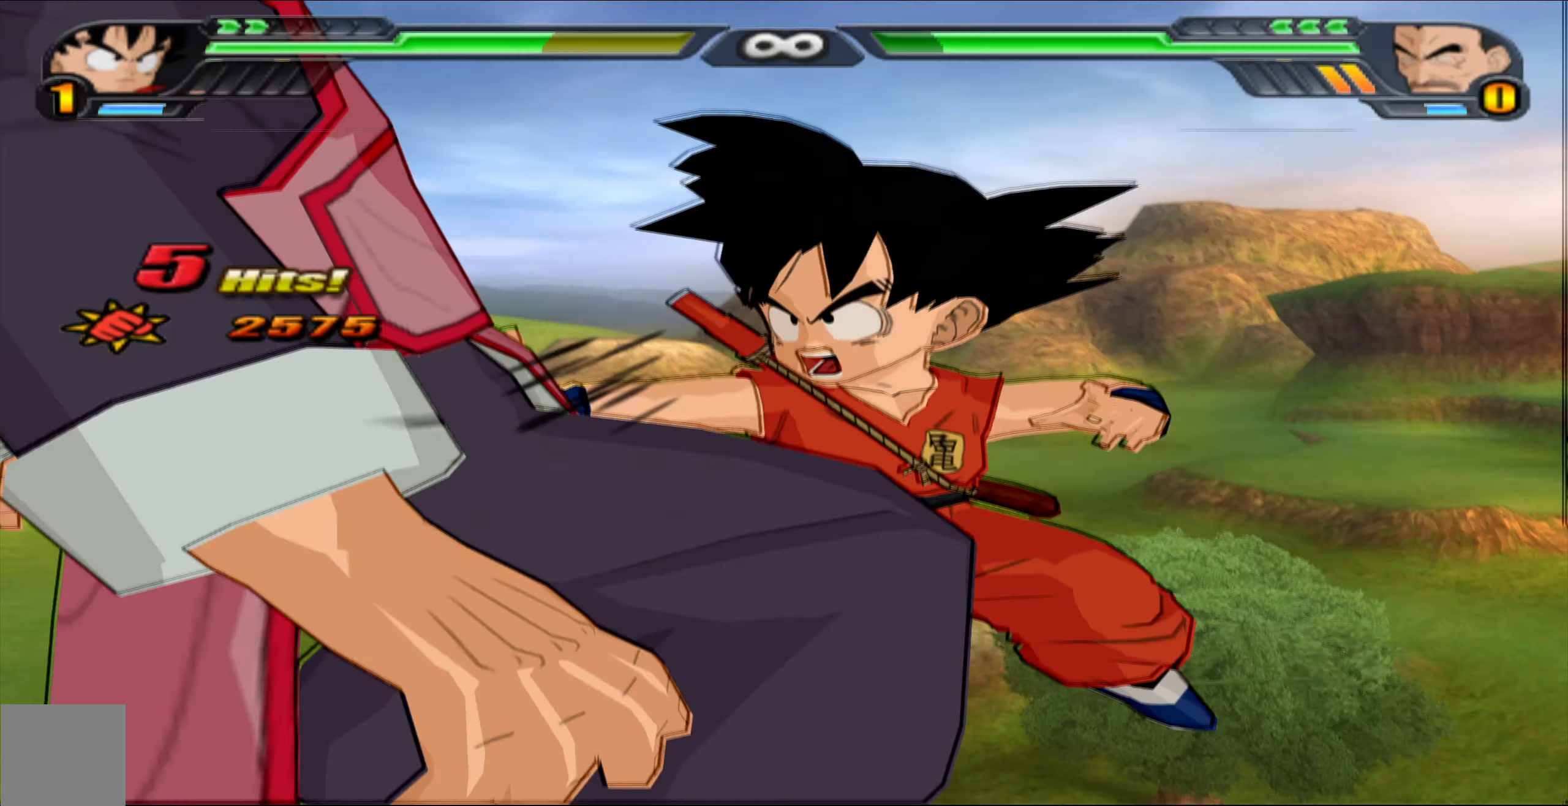
{"buttons": [], "left_stick": "center", "right_stick": "center", "events": []}
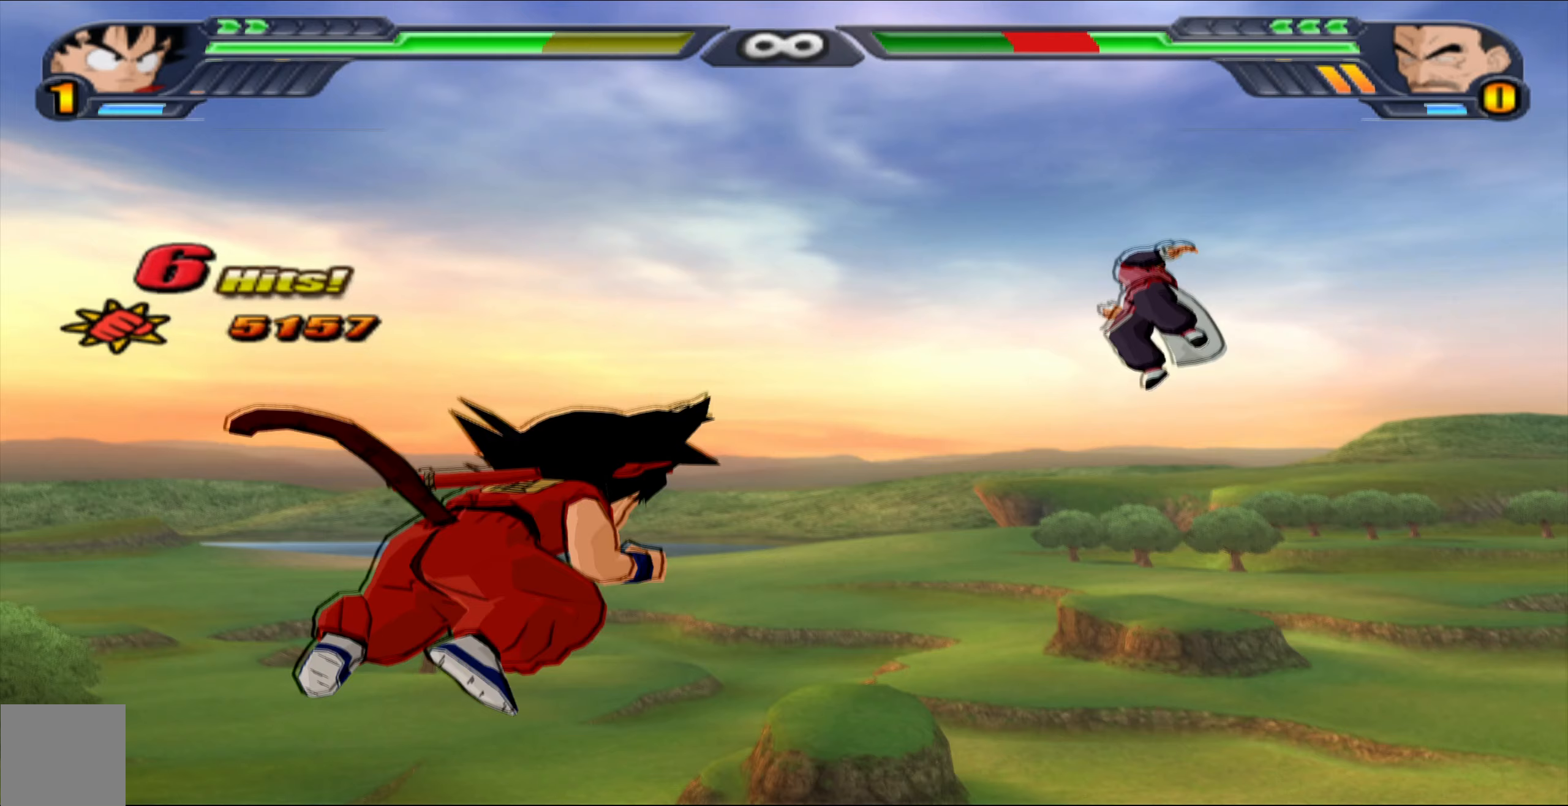
{"buttons": ["L2"], "left_stick": "center", "right_stick": "center", "events": [[50, "L2", "down"]]}
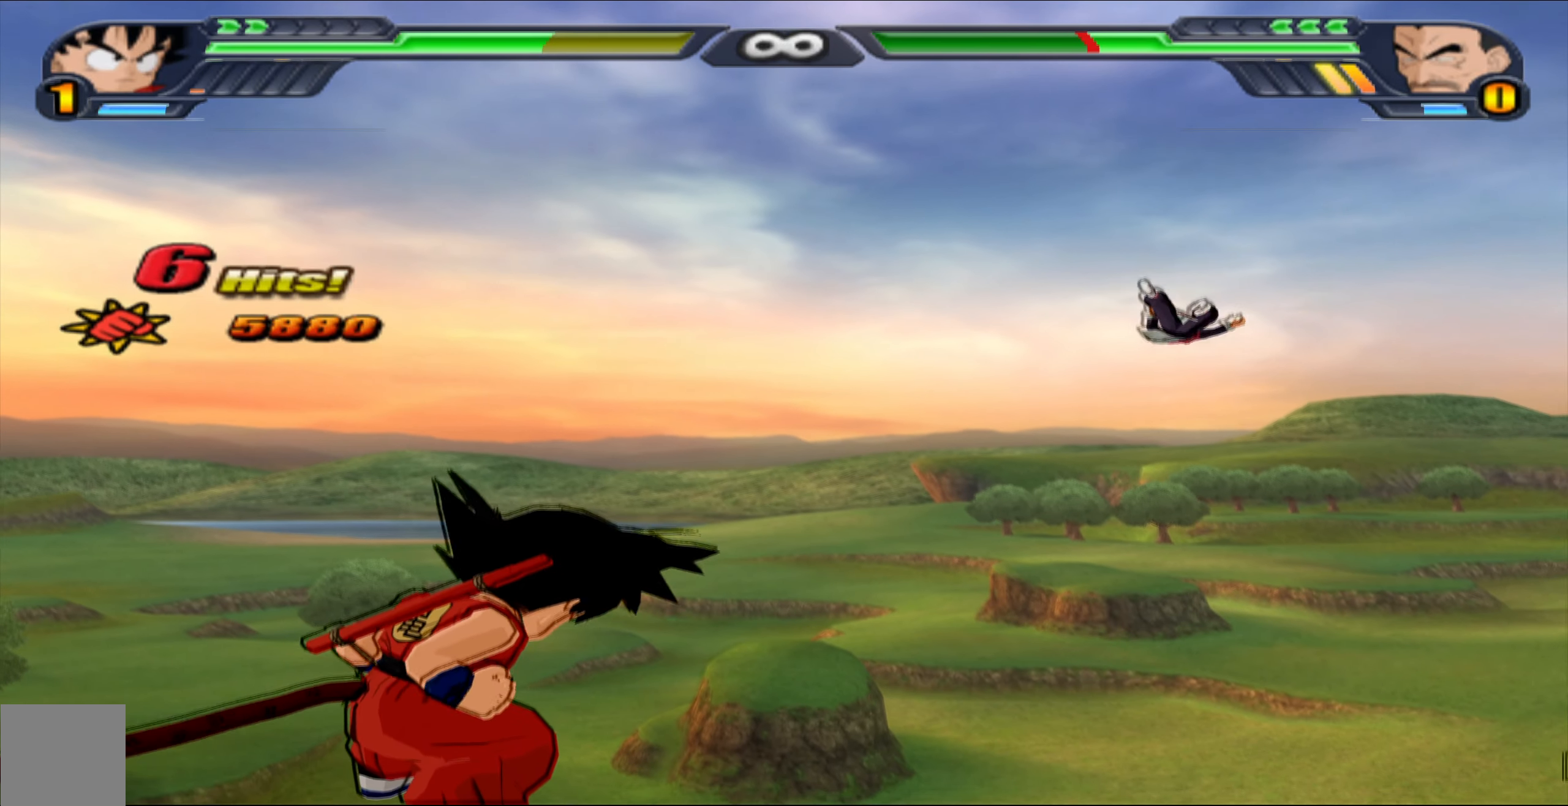
{"buttons": ["L2"], "left_stick": "center", "right_stick": "center", "events": []}
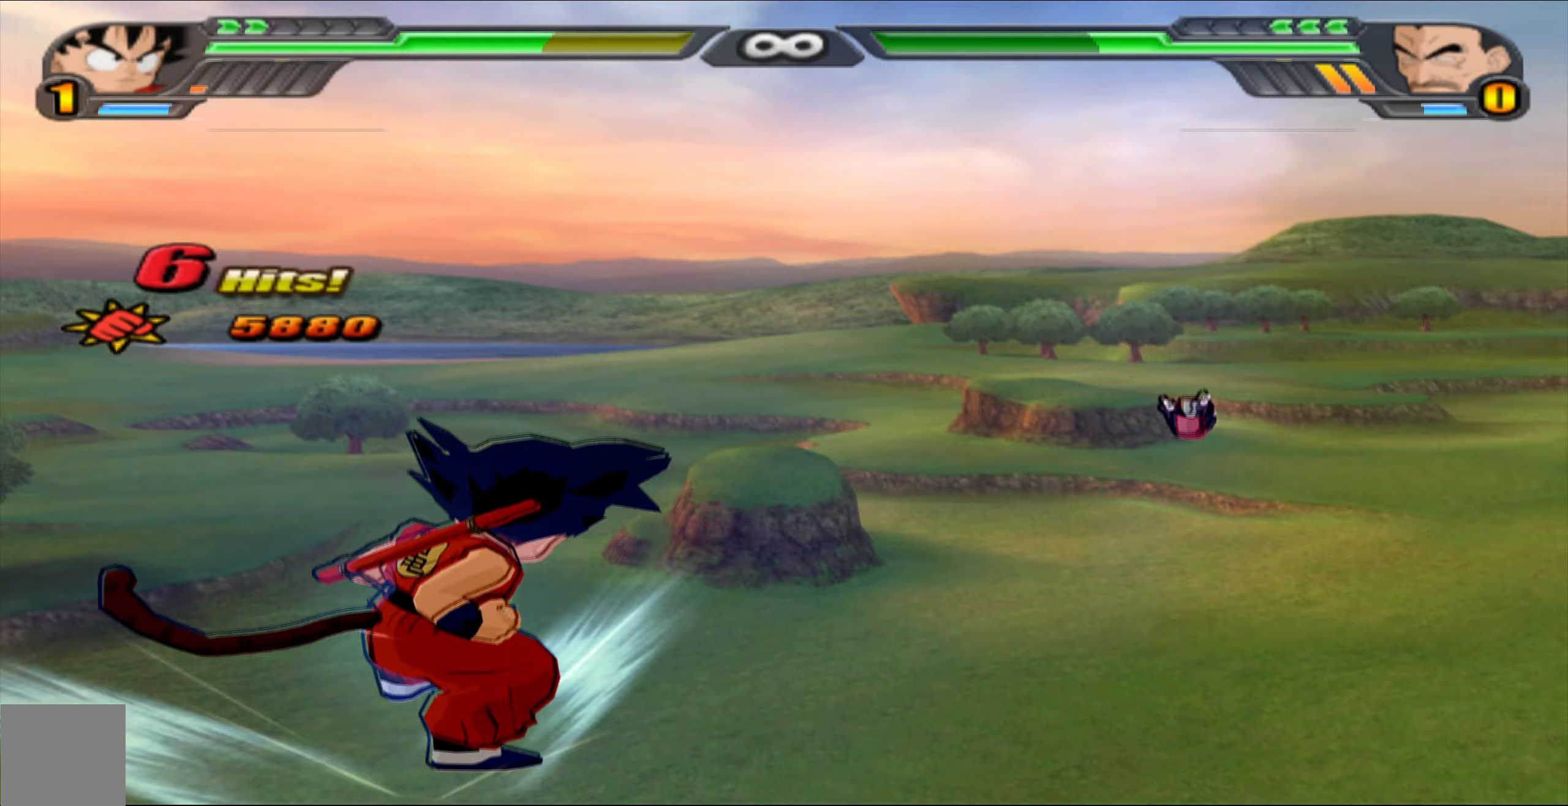
{"buttons": ["L2"], "left_stick": "center", "right_stick": "center", "events": []}
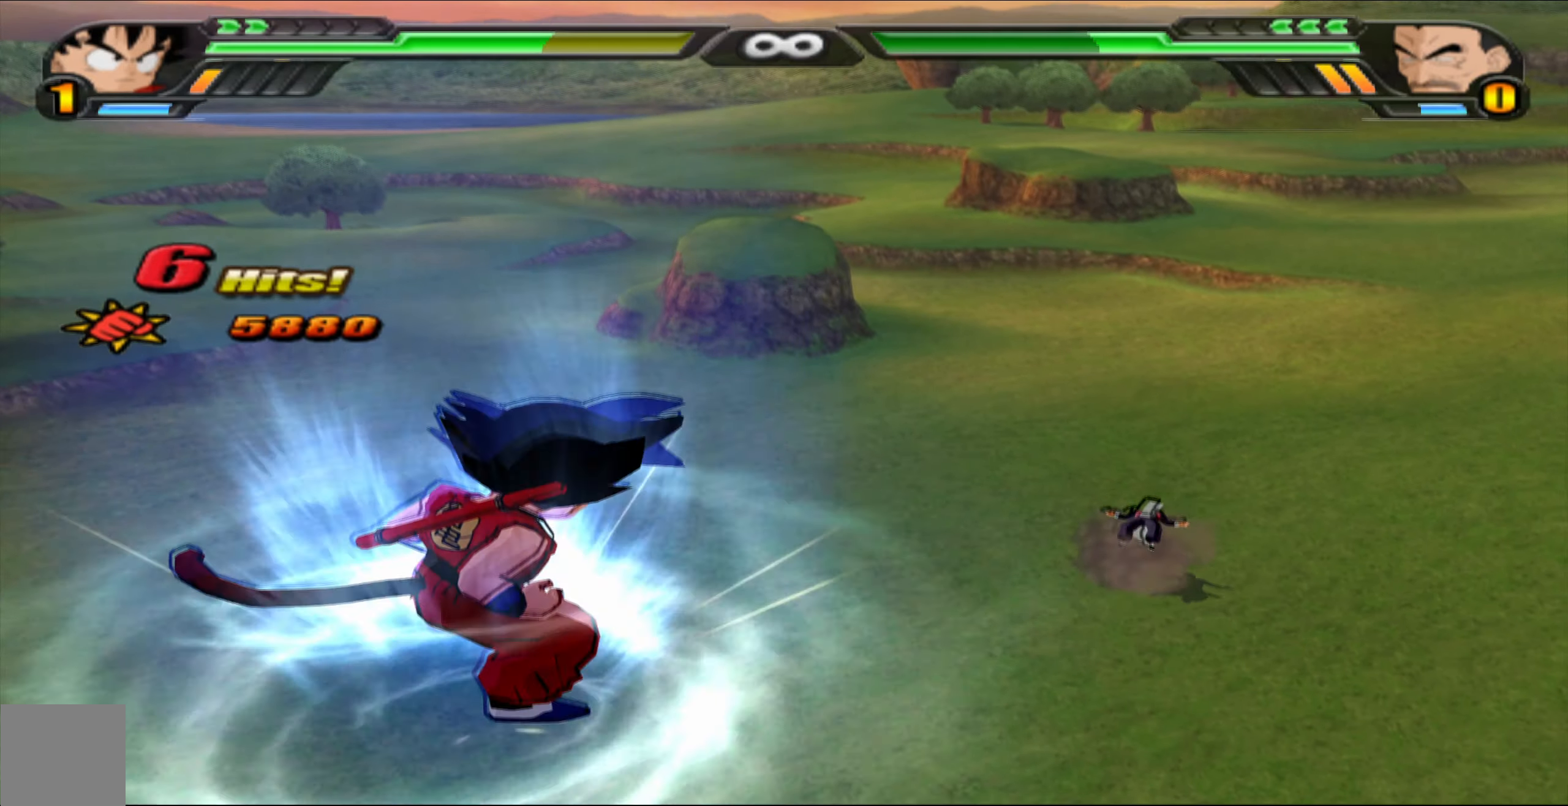
{"buttons": ["L2"], "left_stick": "center", "right_stick": "center", "events": []}
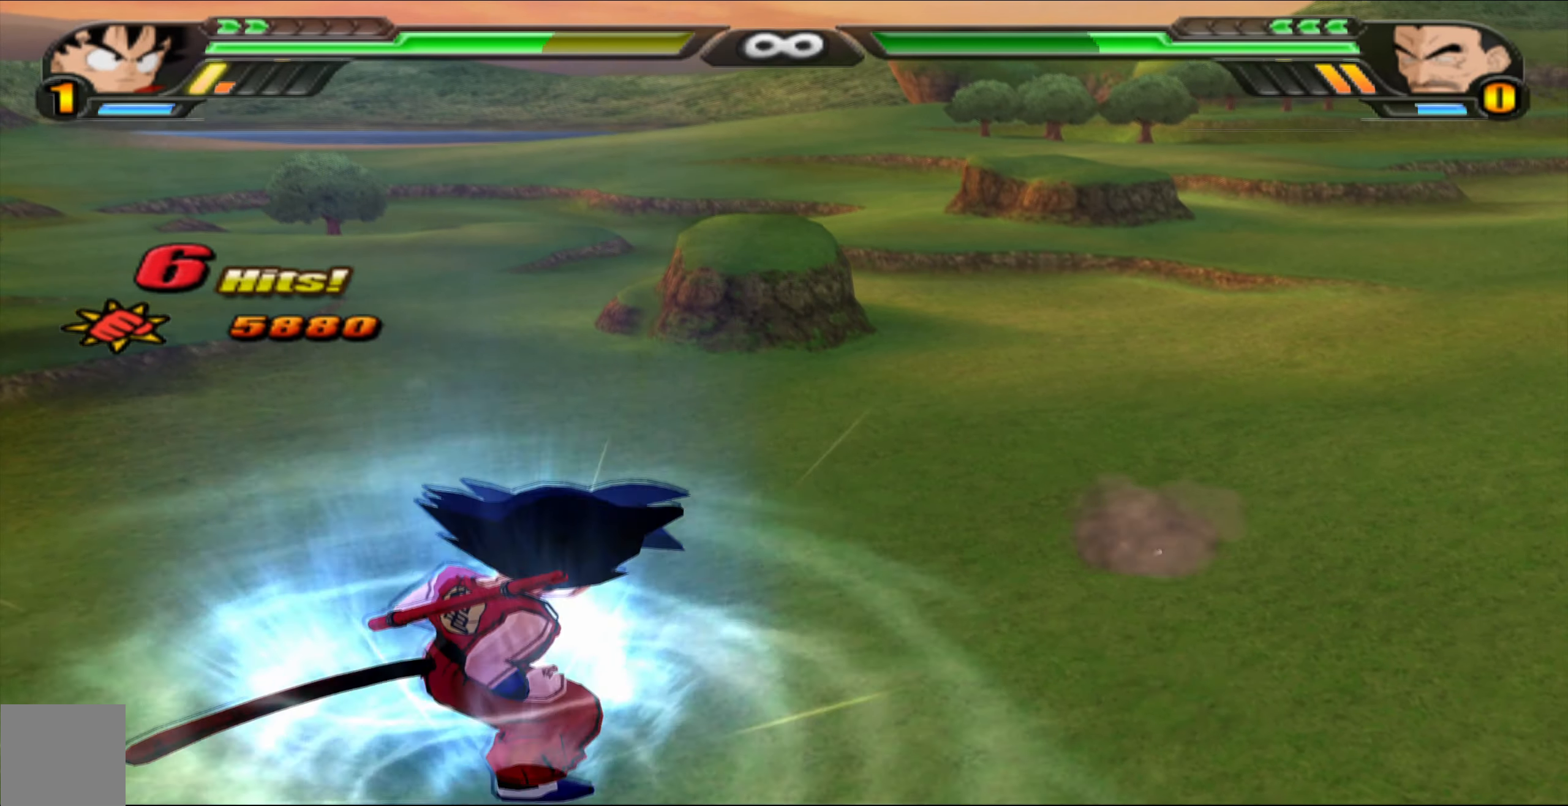
{"buttons": ["L2"], "left_stick": "center", "right_stick": "center", "events": []}
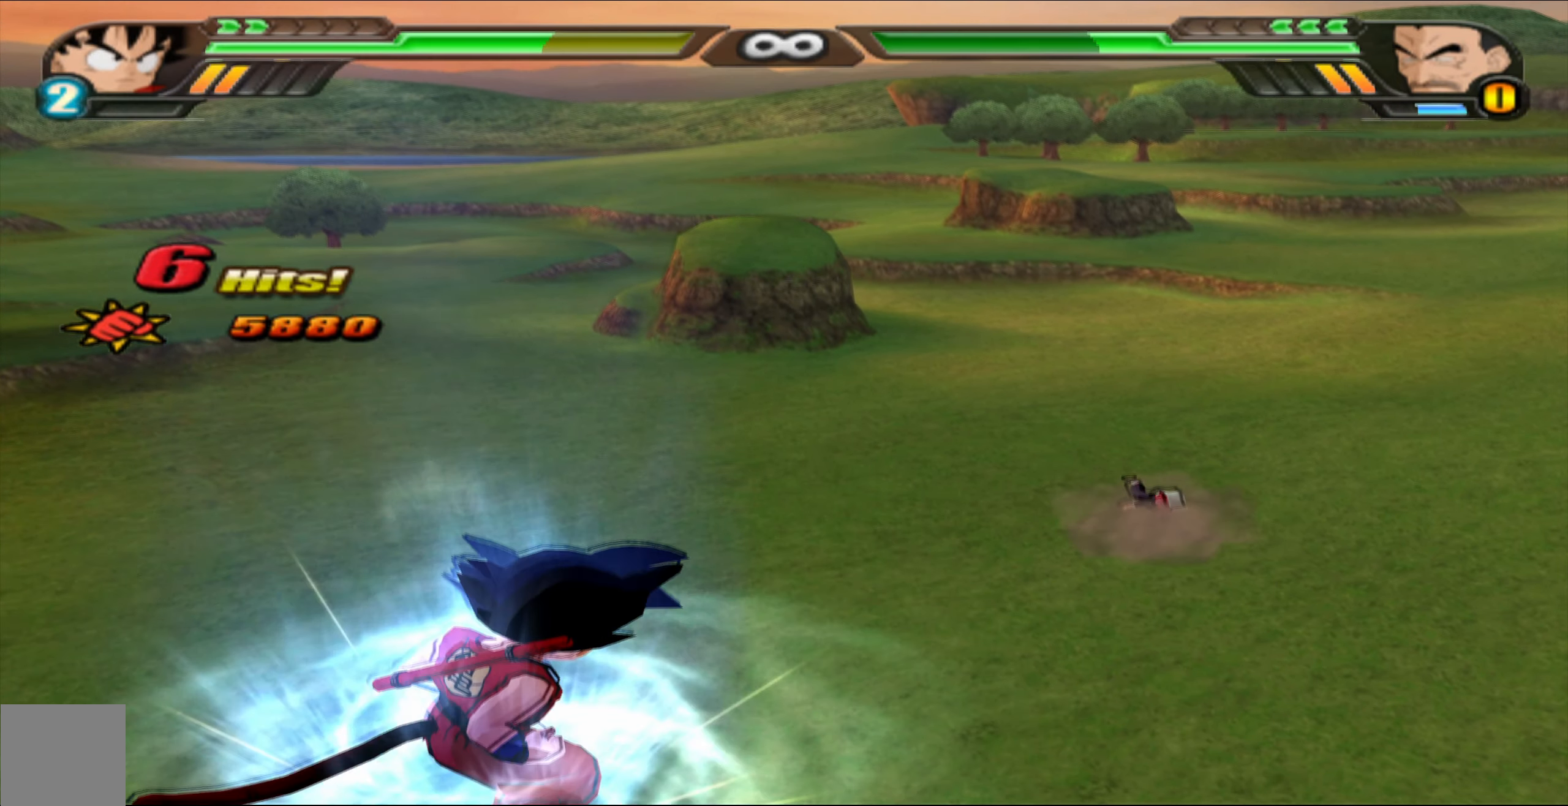
{"buttons": ["L2"], "left_stick": "center", "right_stick": "center", "events": []}
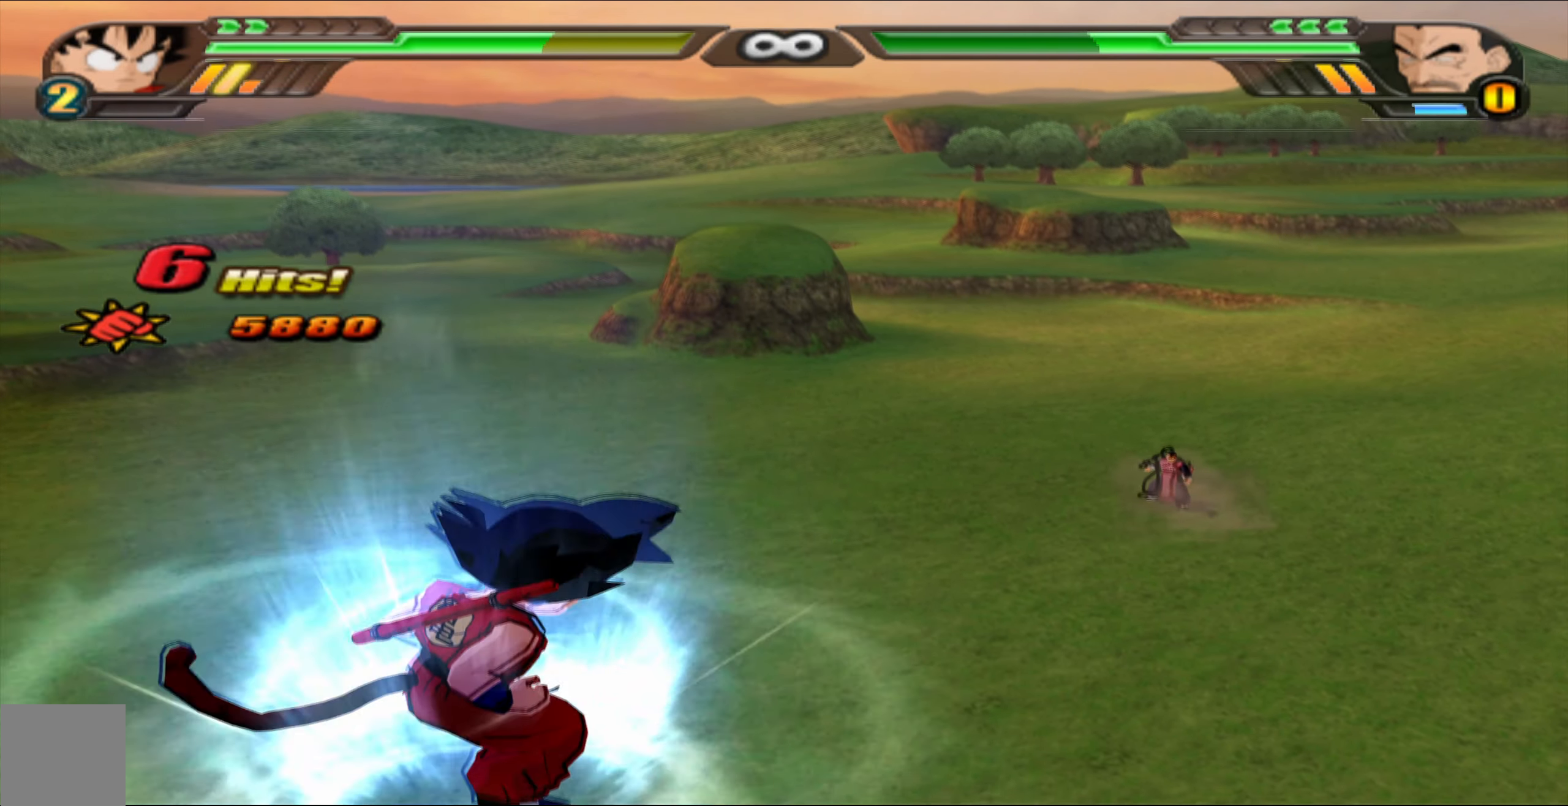
{"buttons": ["L2"], "left_stick": "center", "right_stick": "center", "events": []}
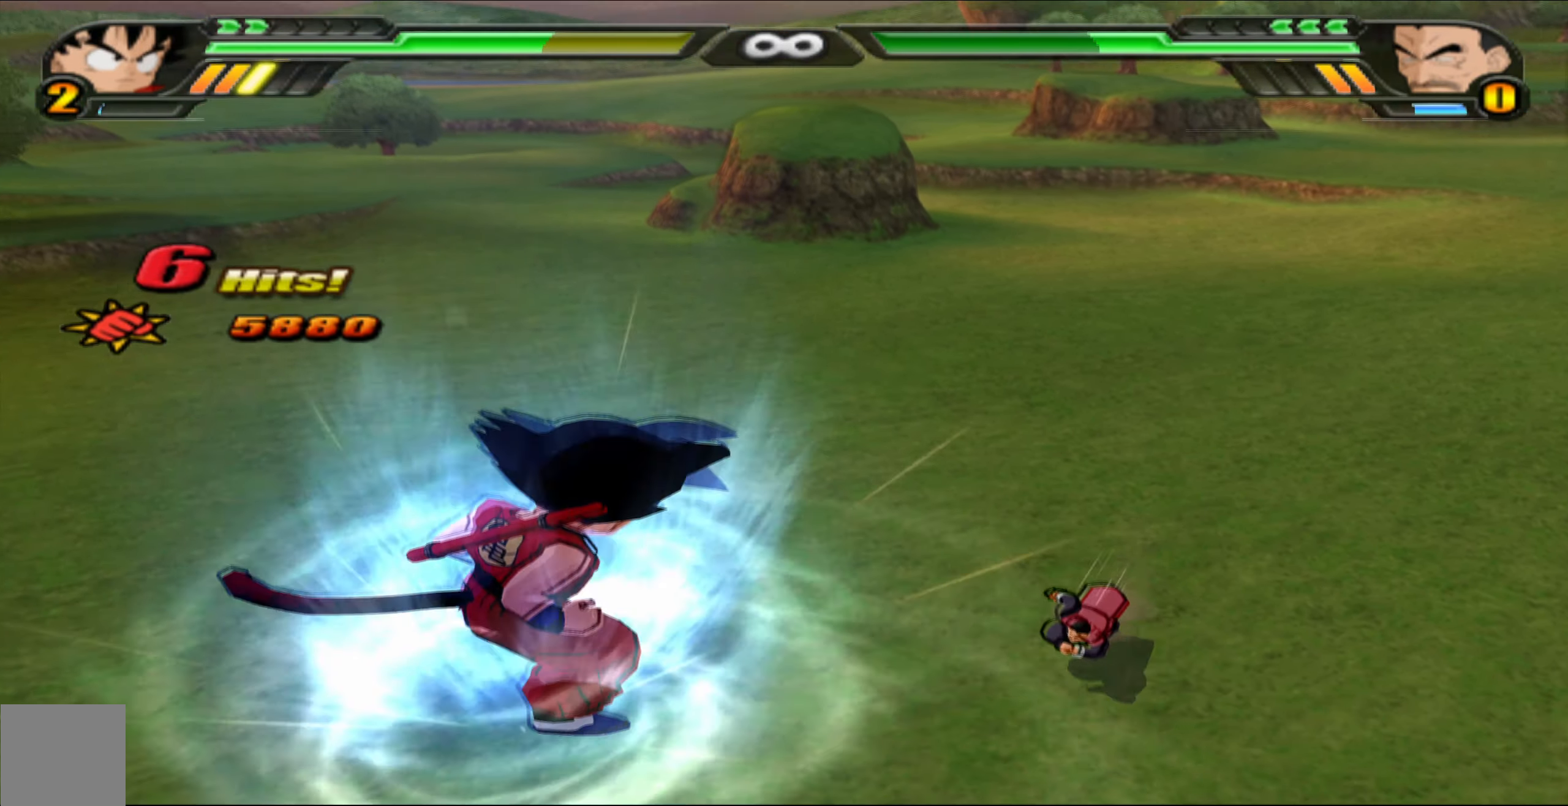
{"buttons": [], "left_stick": "center", "right_stick": "center", "events": [[333, "X", "down"], [383, "L2", "up"], [450, "X", "up"]]}
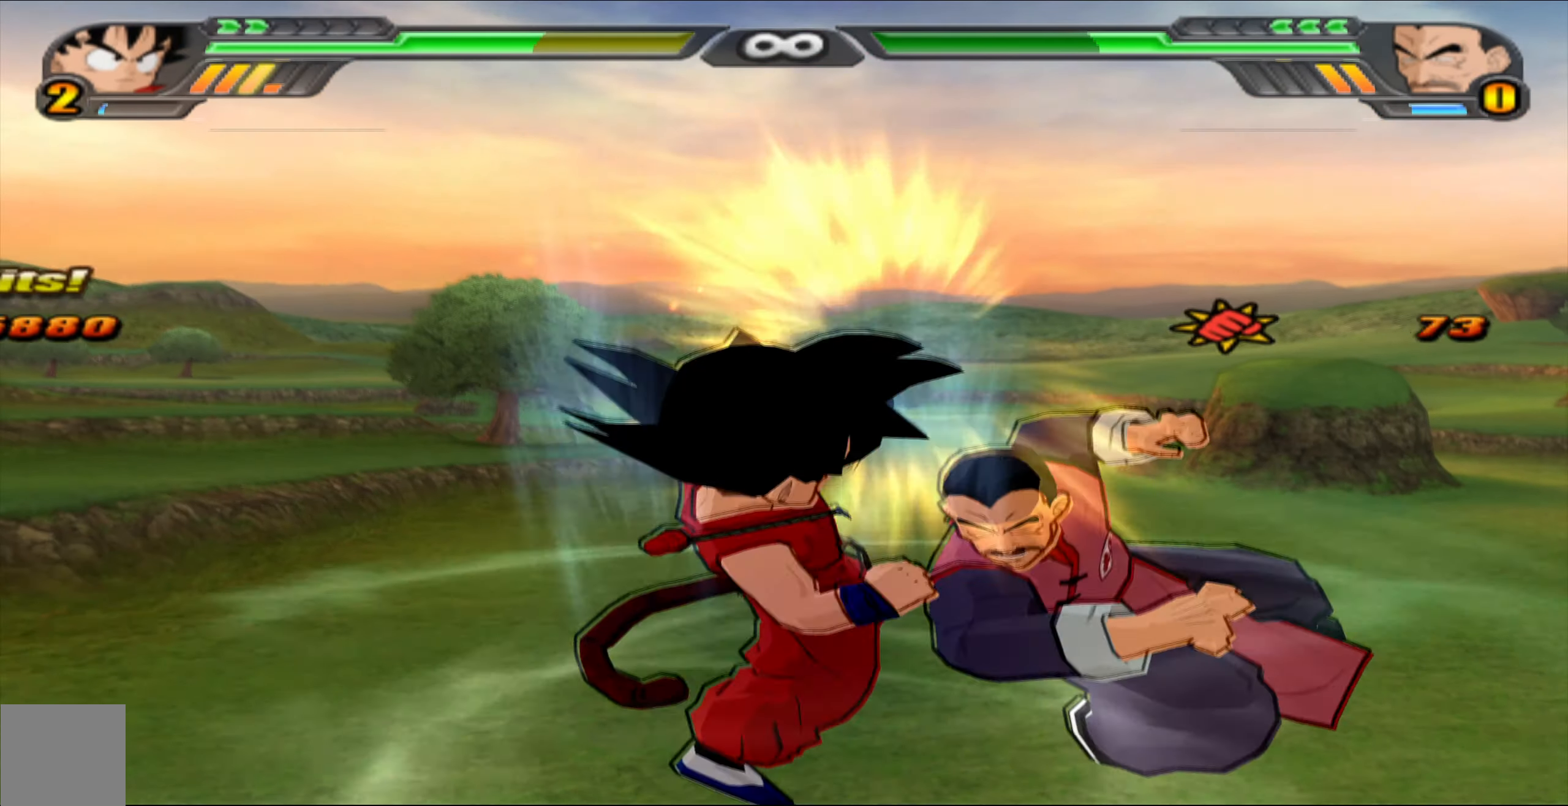
{"buttons": ["B"], "left_stick": "center", "right_stick": "center", "events": [[17, "DPAD_DOWN", "down"], [17, "X", "down"], [83, "X", "up"], [167, "DPAD_DOWN", "up"], [183, "Y", "down"], [267, "DPAD_DOWN", "down"], [267, "Y", "up"], [317, "B", "down"], [333, "DPAD_DOWN", "up"], [400, "B", "up"], [467, "B", "down"]]}
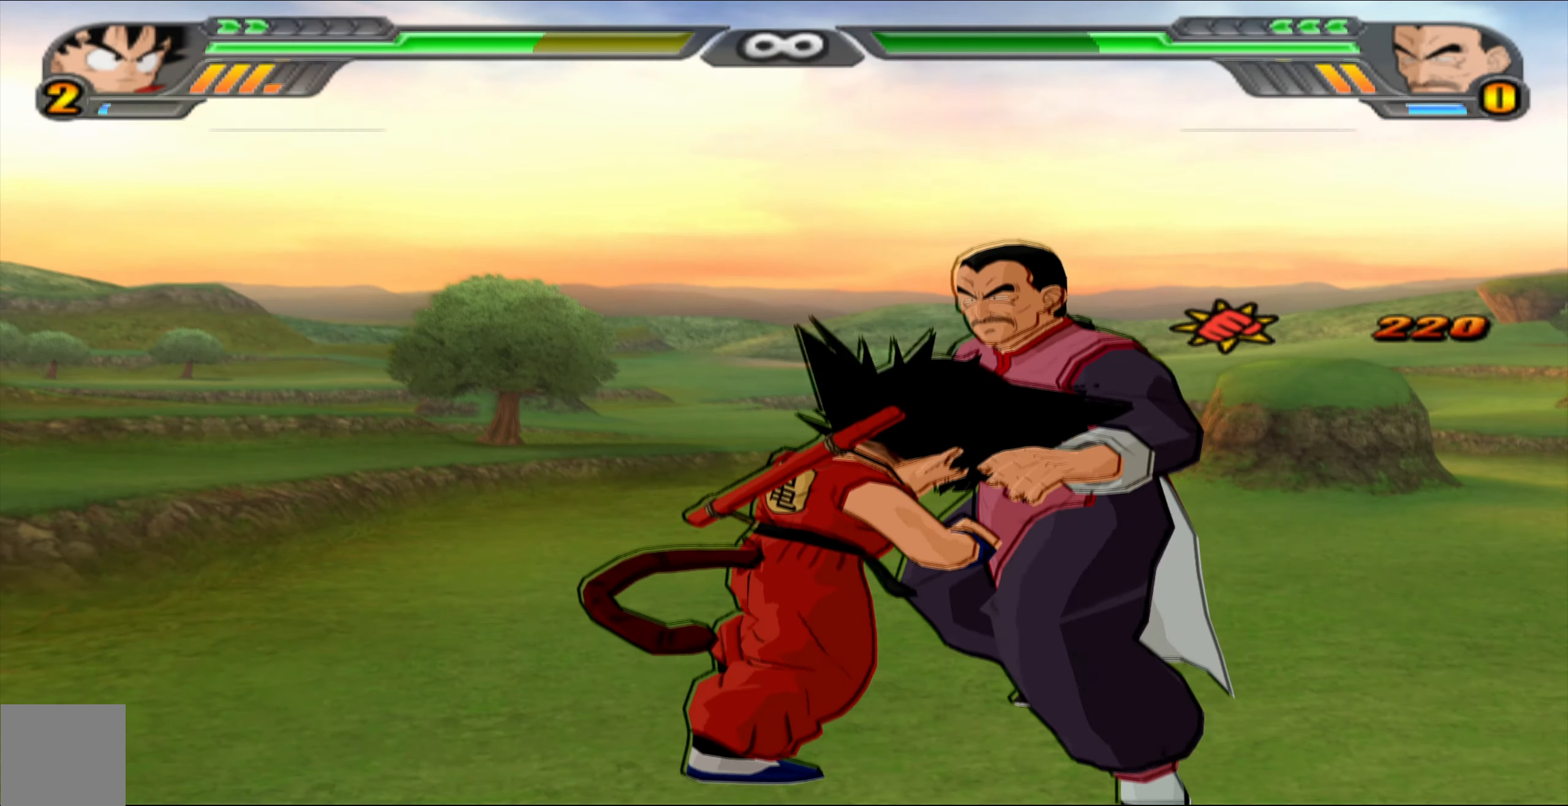
{"buttons": ["X", "DPAD_DOWN"], "left_stick": "center", "right_stick": "center", "events": [[67, "B", "up"], [133, "X", "down"], [183, "X", "up"], [283, "X", "down"], [350, "X", "up"], [400, "DPAD_DOWN", "down"], [450, "X", "down"]]}
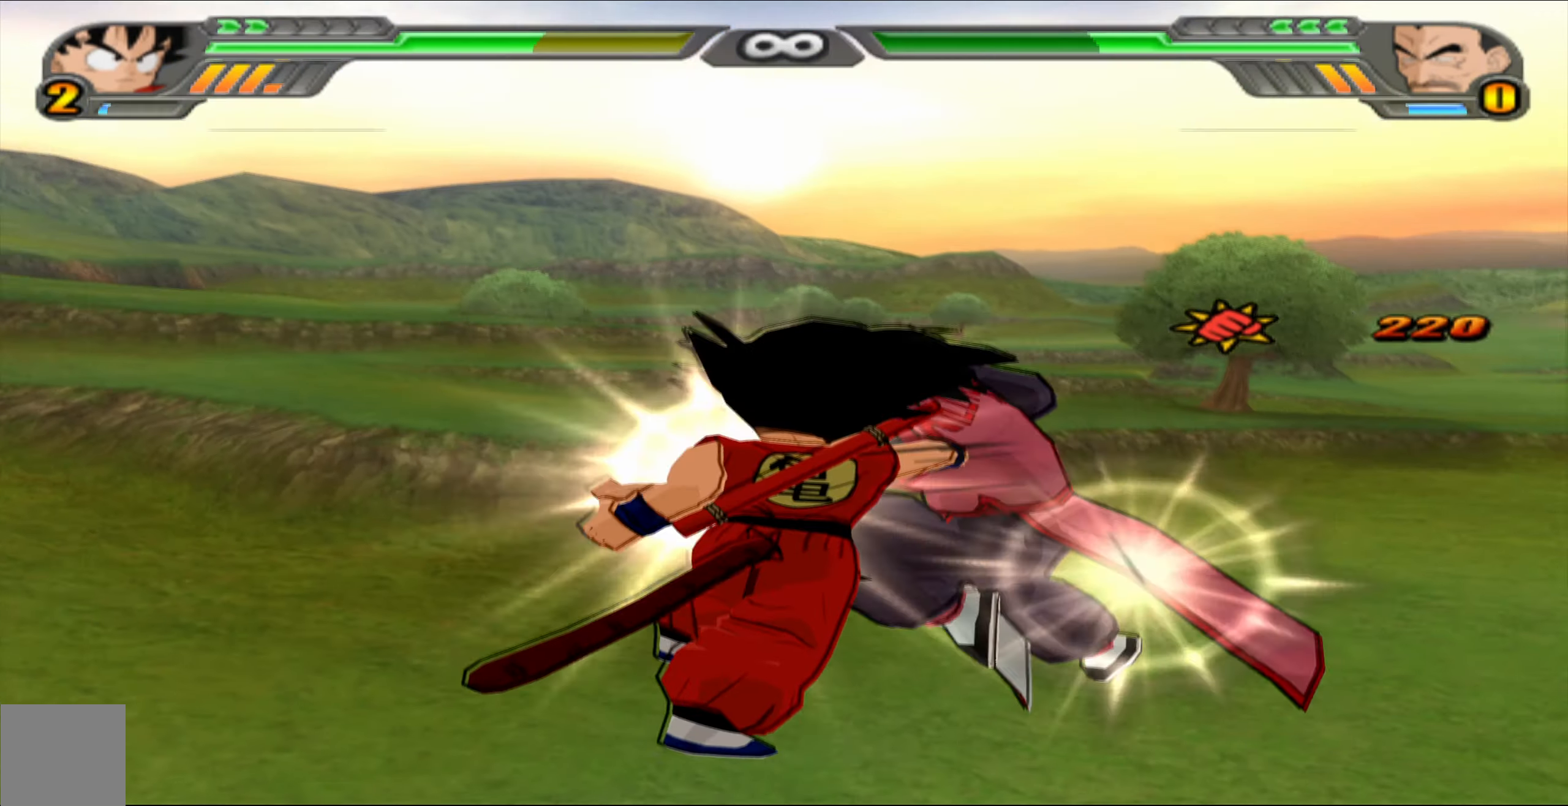
{"buttons": ["X"], "left_stick": "center", "right_stick": "center", "events": [[17, "X", "up"], [50, "DPAD_DOWN", "up"], [117, "Y", "down"], [183, "DPAD_DOWN", "down"], [183, "Y", "up"], [250, "Y", "down"], [283, "DPAD_DOWN", "up"], [333, "Y", "up"], [450, "X", "down"]]}